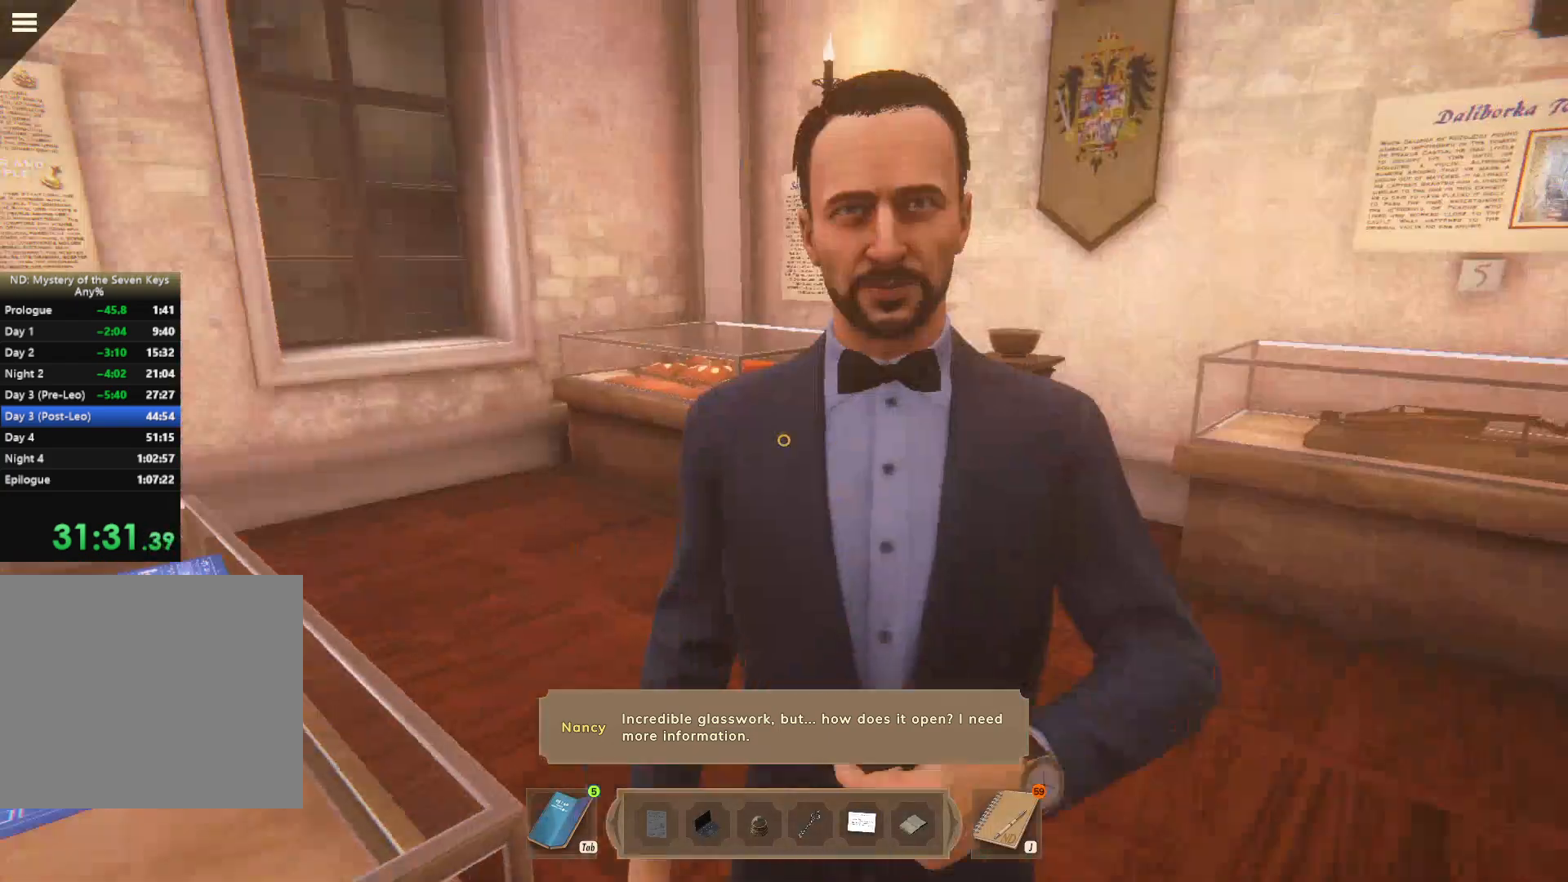
Gameplay with keyboard and mouse; each line is a JSON object with the keys and mouse buttons held at the frame after it. "events" lists presses ("down") and releases ("up") of "1", "2", "3", "a", "c", "d", "e", "escape", "f1", "f2", "f3", "q", "s", "shift", "tab", "tilde", "w", "x", "z", "mouse_left", "mouse_wheel", "mouse_right", "mouse_mb4" and "mouse_mb5" between this image and that frame as [ms after this image, input, new state], when the widget could be followed in between. "mouse_left", "mouse_wheel", "mouse_right", "mouse_mb4", "mouse_mb5" = the "left", "wheel", "right", "mb4", "mb5" buttons of the "mouse" list. No other keys are recorded. "wheel" means that the mouse wheel is clicked or scrolled. Mouse movement is not recorded. Not read: caps_lock.
{"keys": [], "mouse": [], "events": [[50, "mouse_left", "down"], [150, "mouse_left", "up"]]}
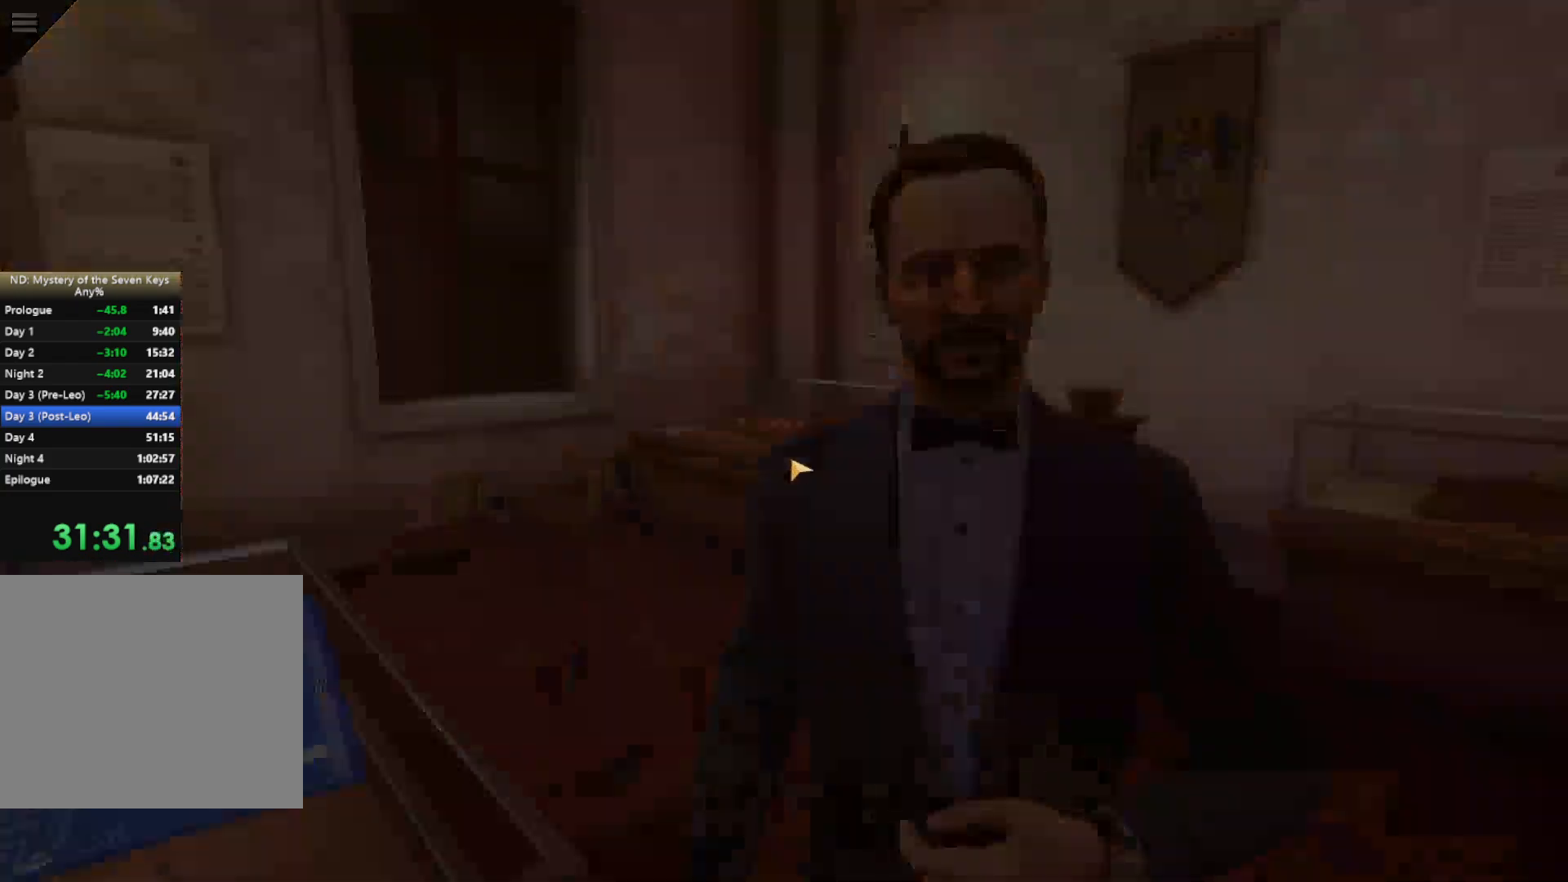
{"keys": [], "mouse": [], "events": []}
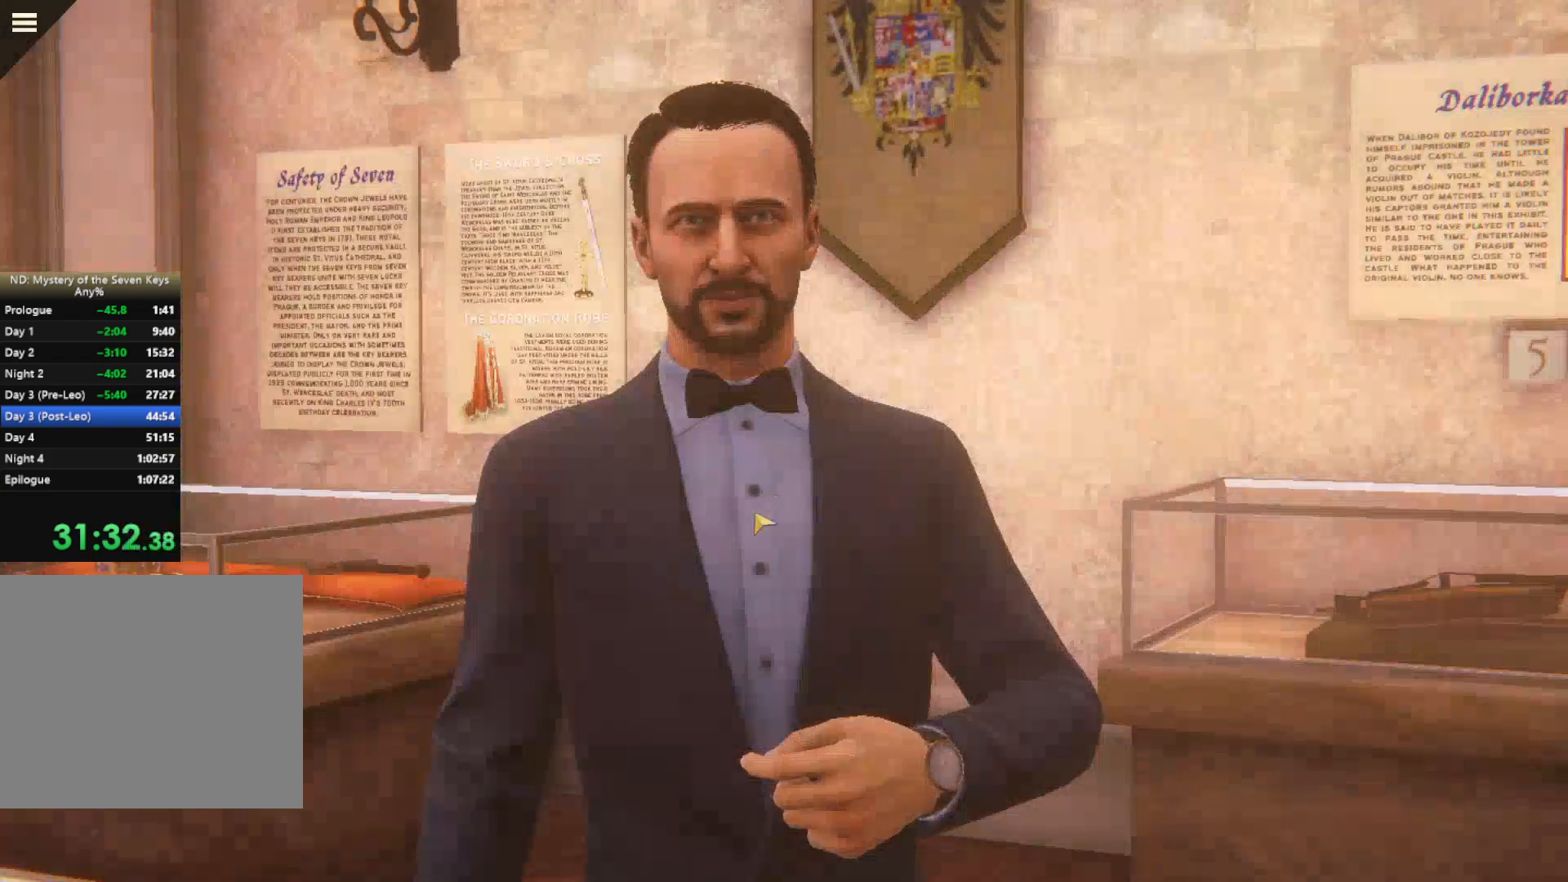
{"keys": [], "mouse": [], "events": []}
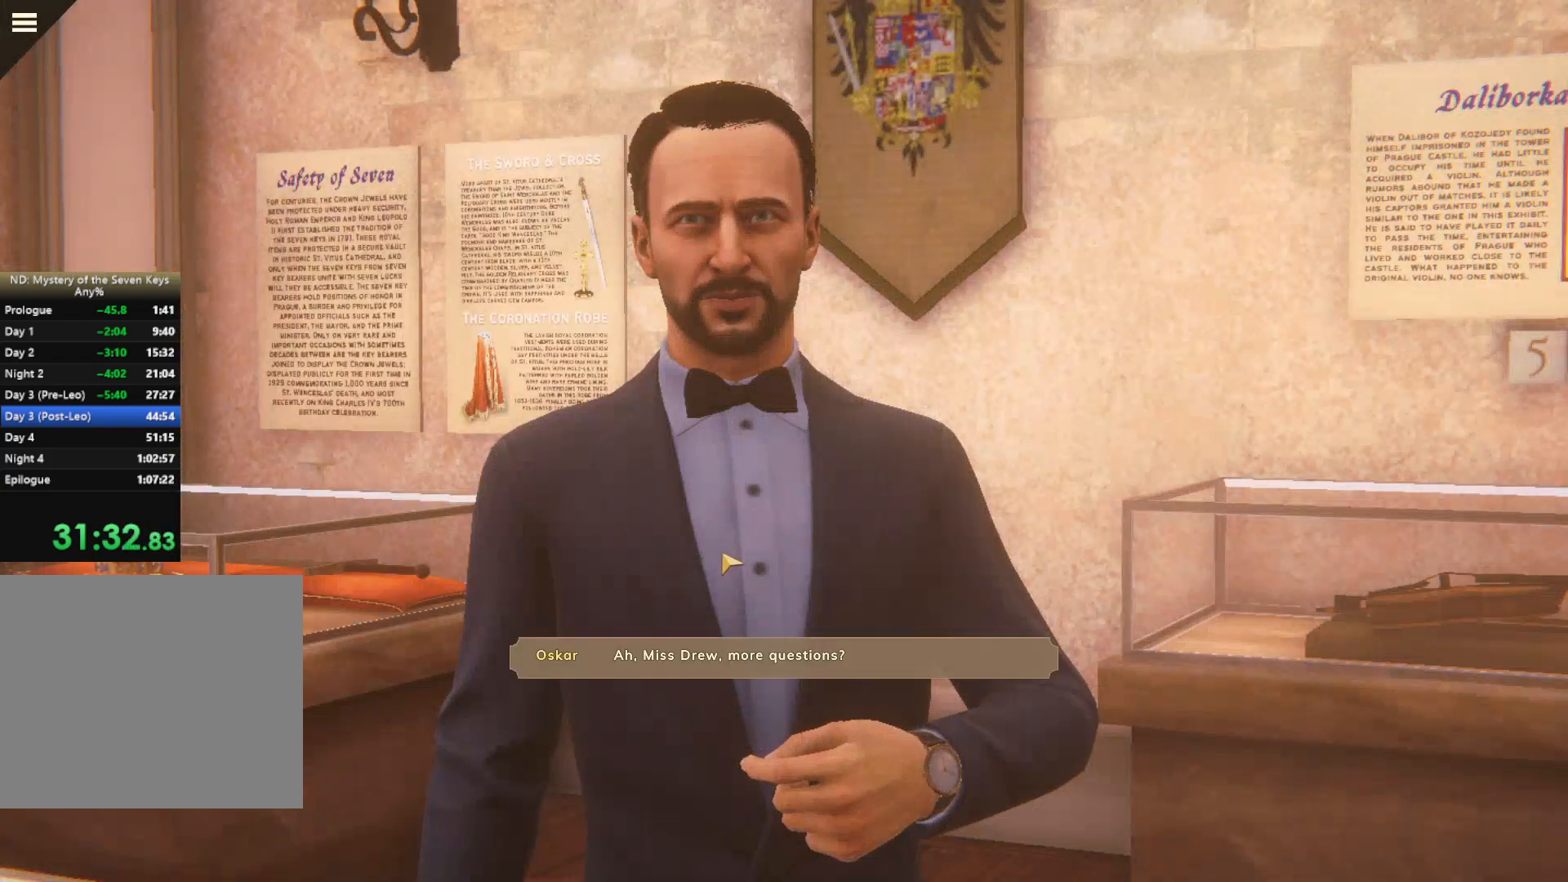
{"keys": [], "mouse": ["left"], "events": [[84, "mouse_left", "down"], [150, "mouse_left", "up"], [200, "mouse_left", "down"], [417, "mouse_left", "up"], [484, "mouse_left", "down"]]}
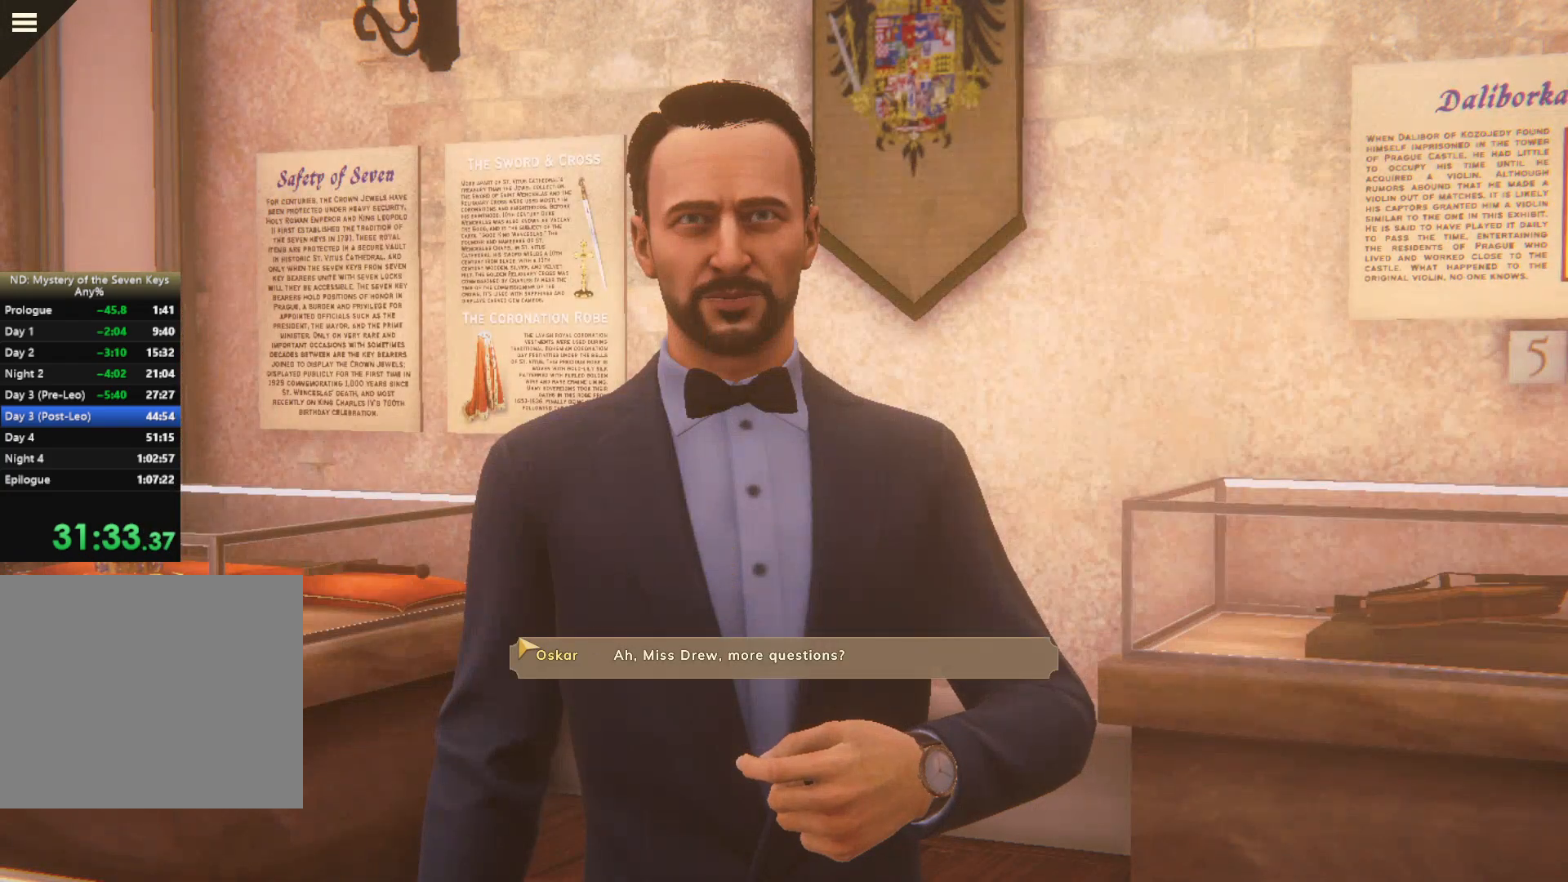
{"keys": [], "mouse": [], "events": [[84, "mouse_left", "up"], [134, "mouse_left", "down"], [217, "mouse_left", "up"], [250, "mouse_left", "down"], [334, "mouse_left", "up"], [450, "mouse_left", "down"], [484, "mouse_left", "up"]]}
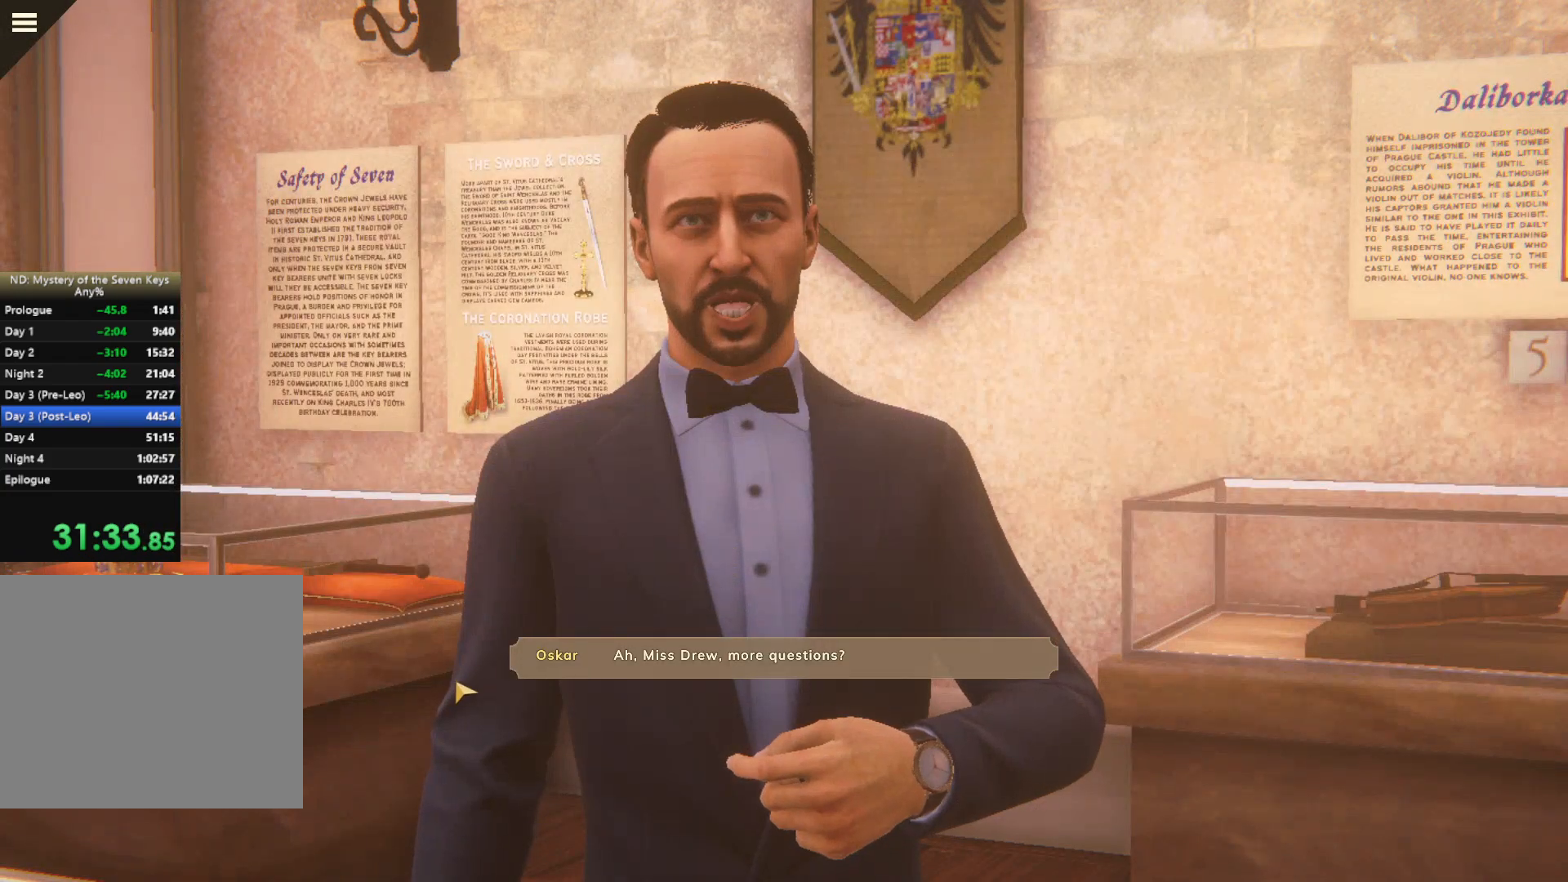
{"keys": [], "mouse": [], "events": [[17, "mouse_left", "down"], [100, "mouse_left", "up"], [167, "mouse_left", "down"], [234, "mouse_left", "up"], [317, "mouse_left", "down"], [367, "mouse_left", "up"], [434, "mouse_left", "down"], [500, "mouse_left", "up"]]}
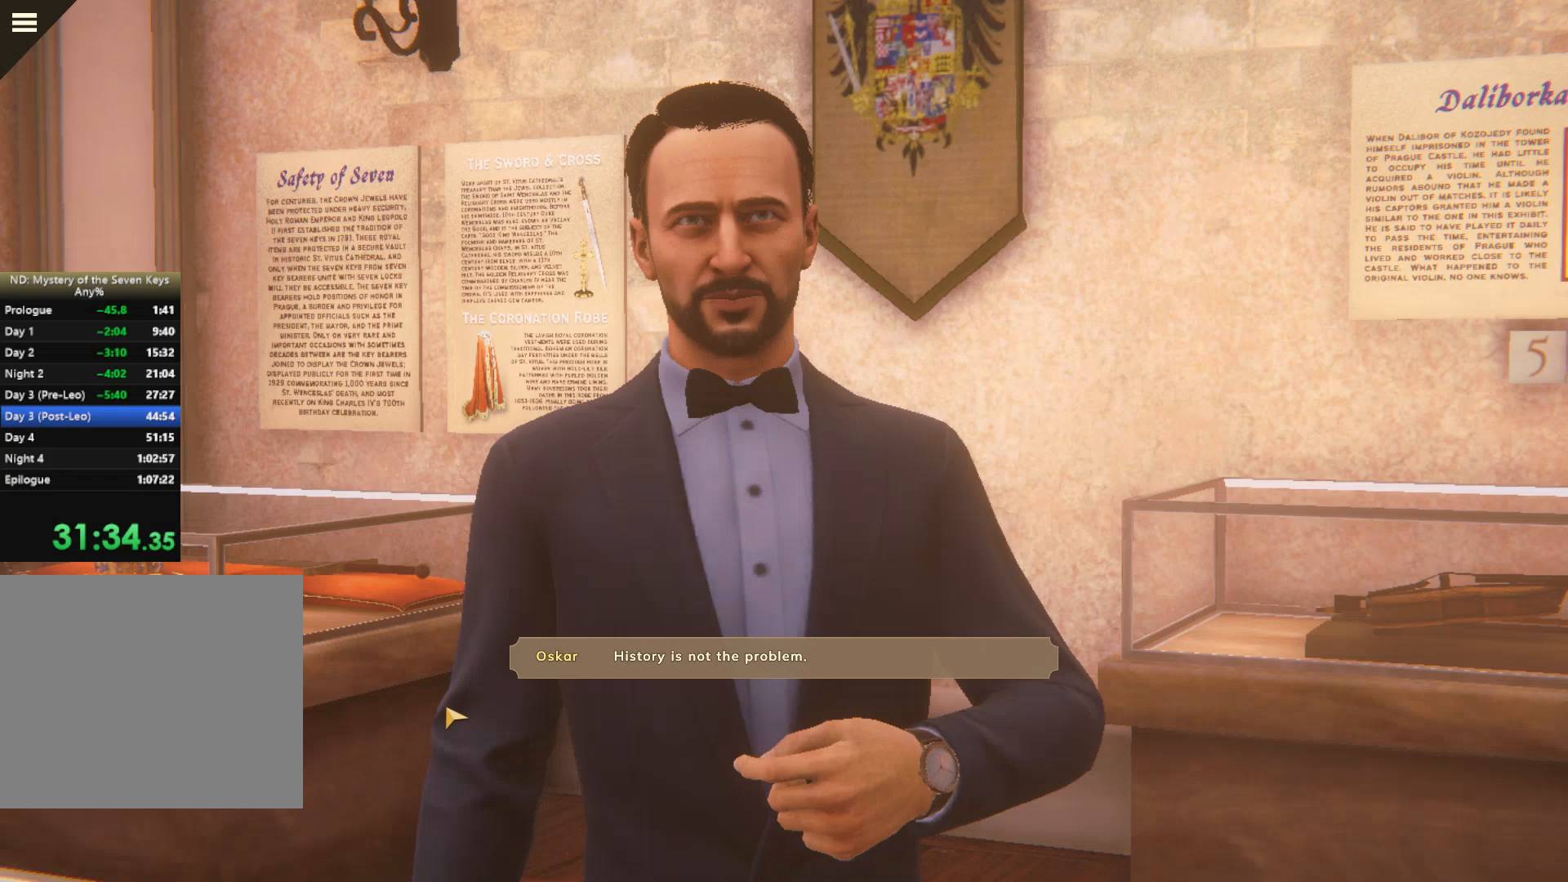
{"keys": [], "mouse": ["left"], "events": [[84, "mouse_left", "down"], [267, "mouse_left", "up"], [317, "mouse_left", "down"], [384, "mouse_left", "up"], [467, "mouse_left", "down"]]}
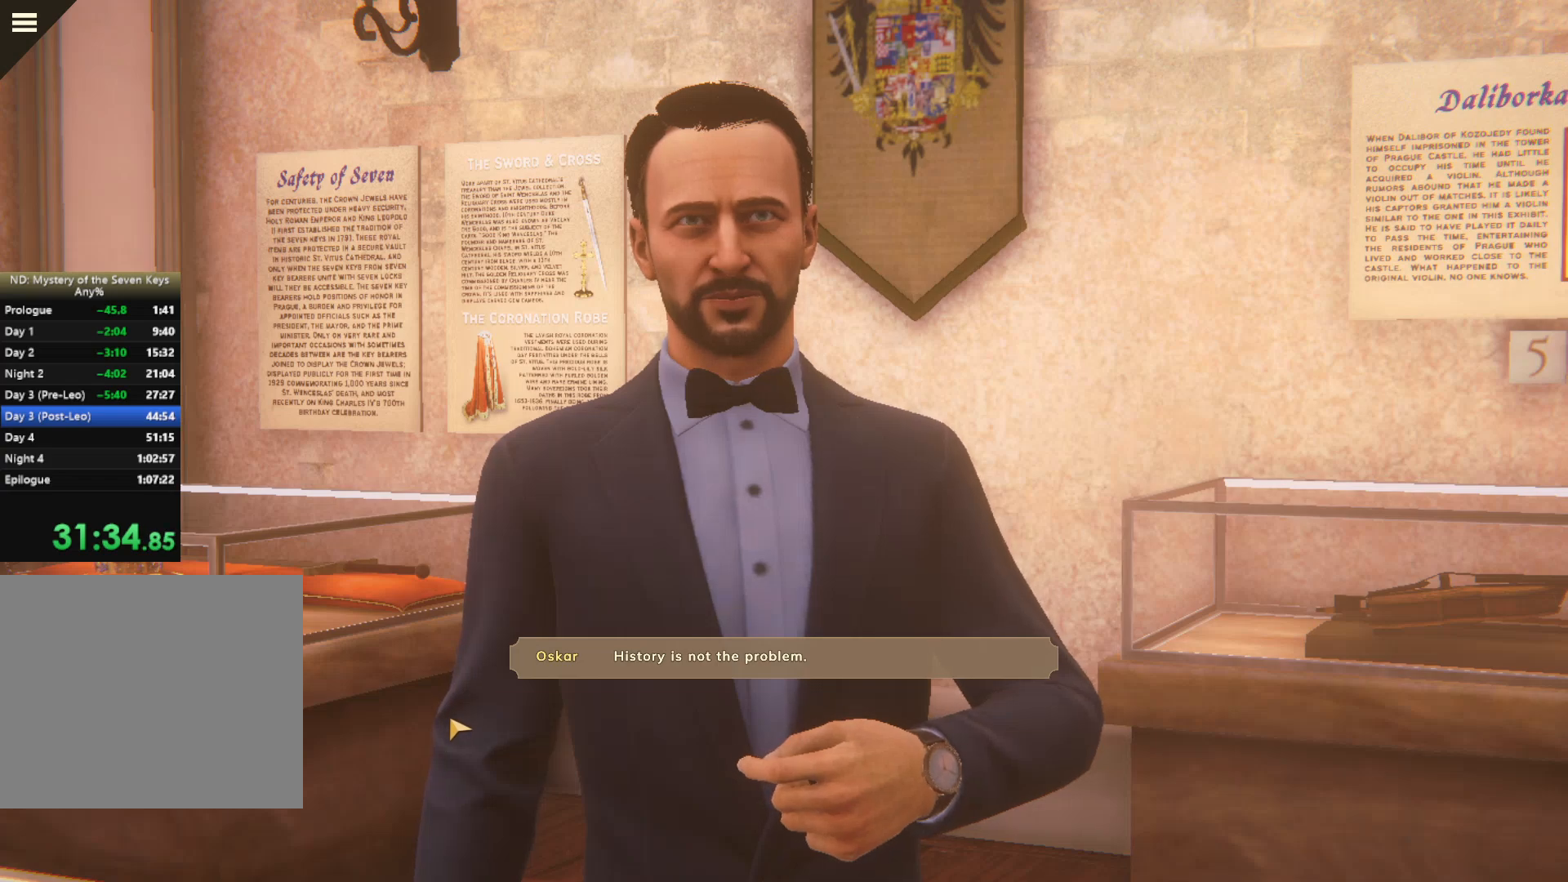
{"keys": [], "mouse": [], "events": [[50, "mouse_left", "up"], [117, "mouse_left", "down"], [234, "mouse_left", "up"], [300, "mouse_left", "down"], [400, "mouse_left", "up"]]}
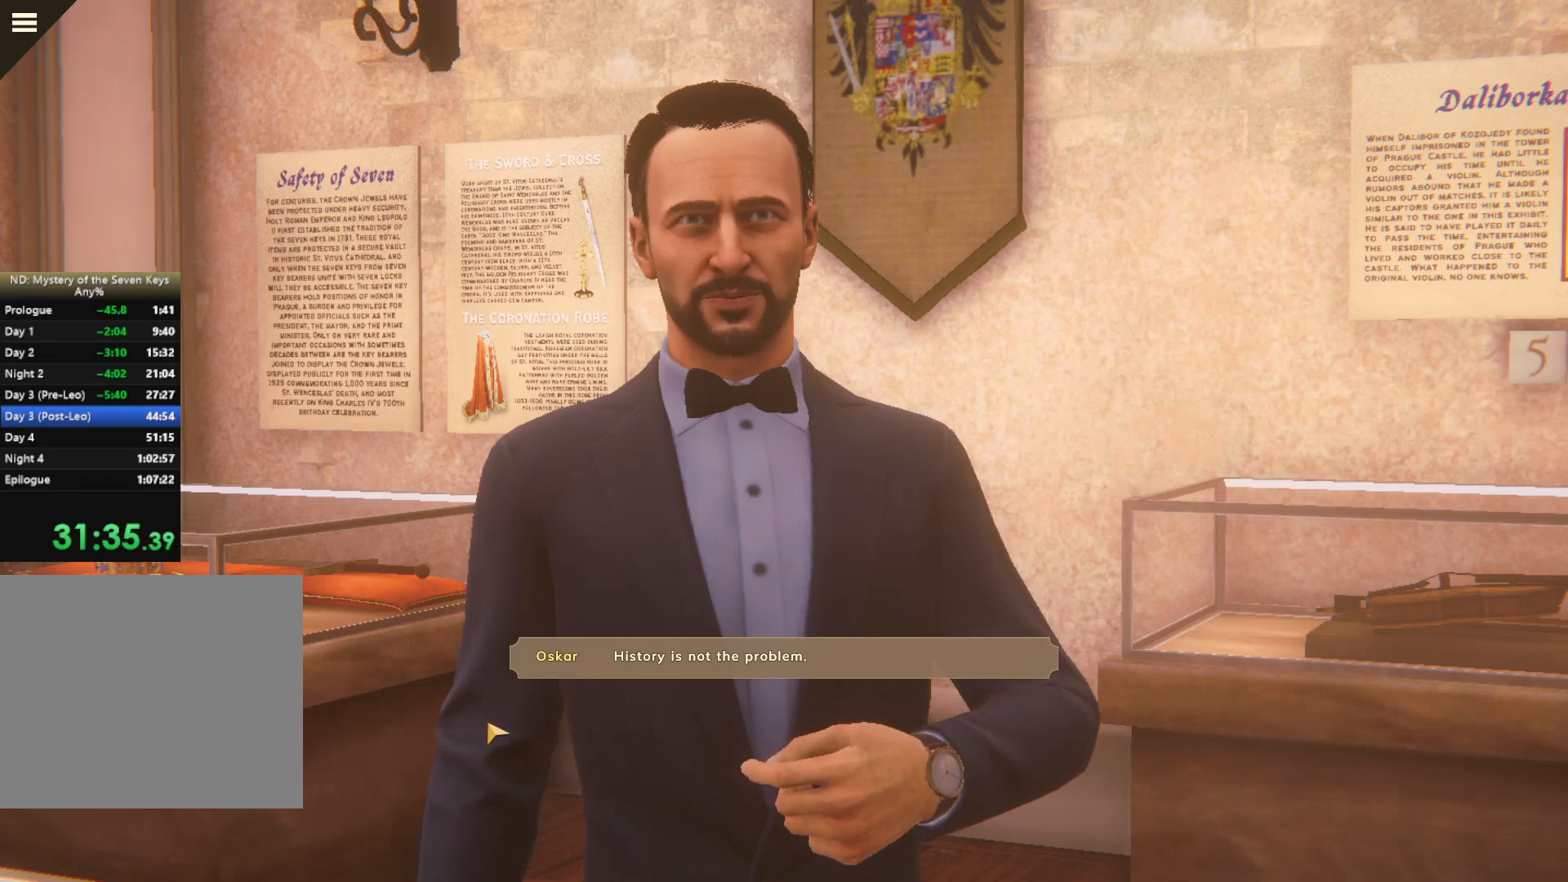
{"keys": [], "mouse": [], "events": []}
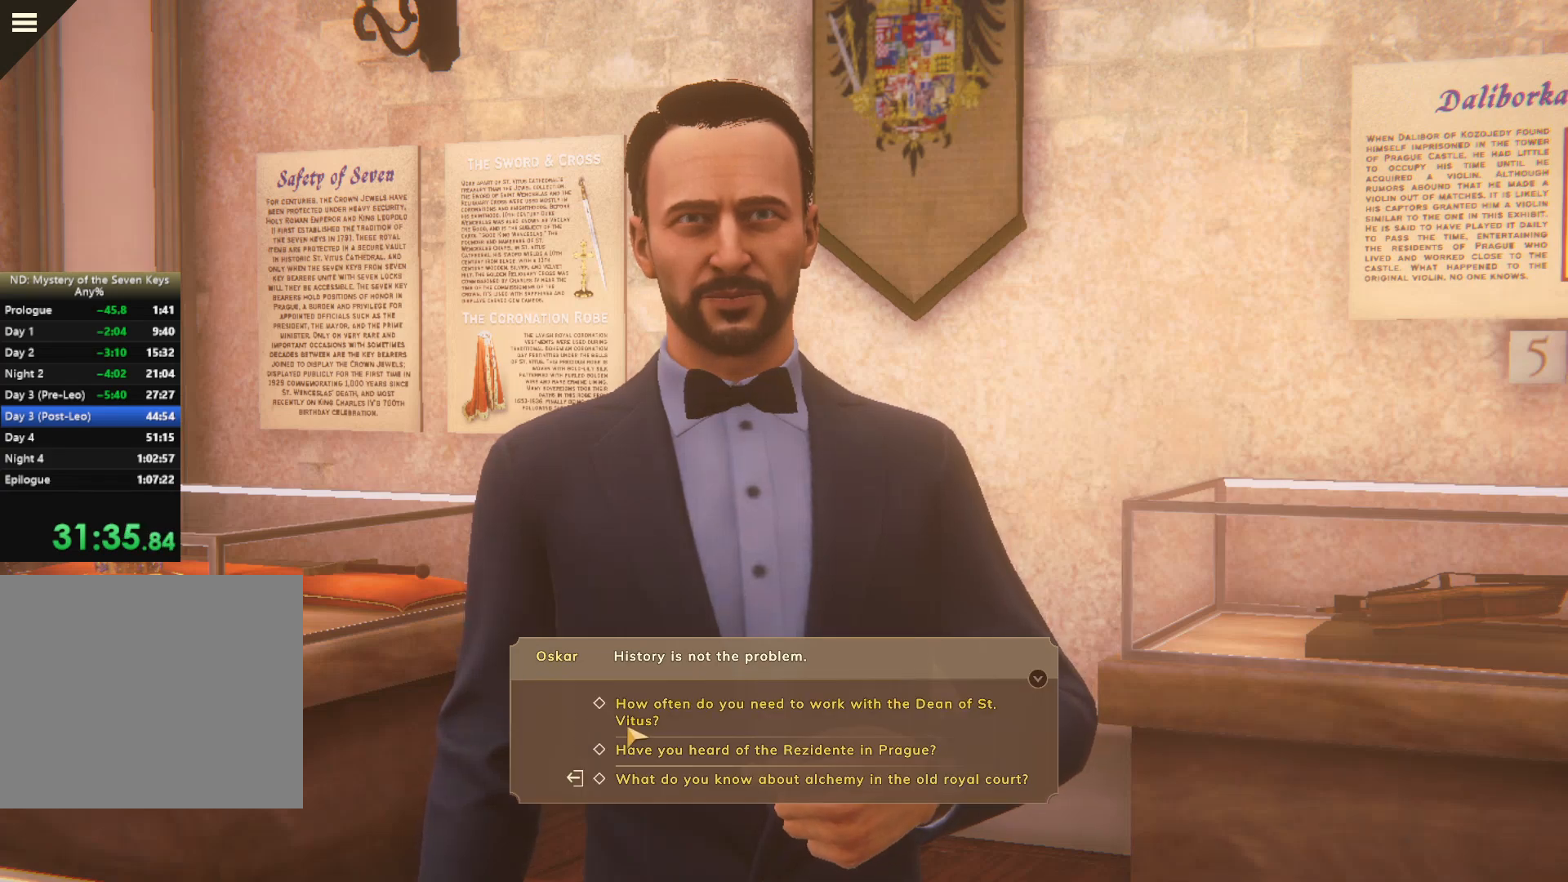
{"keys": [], "mouse": [], "events": []}
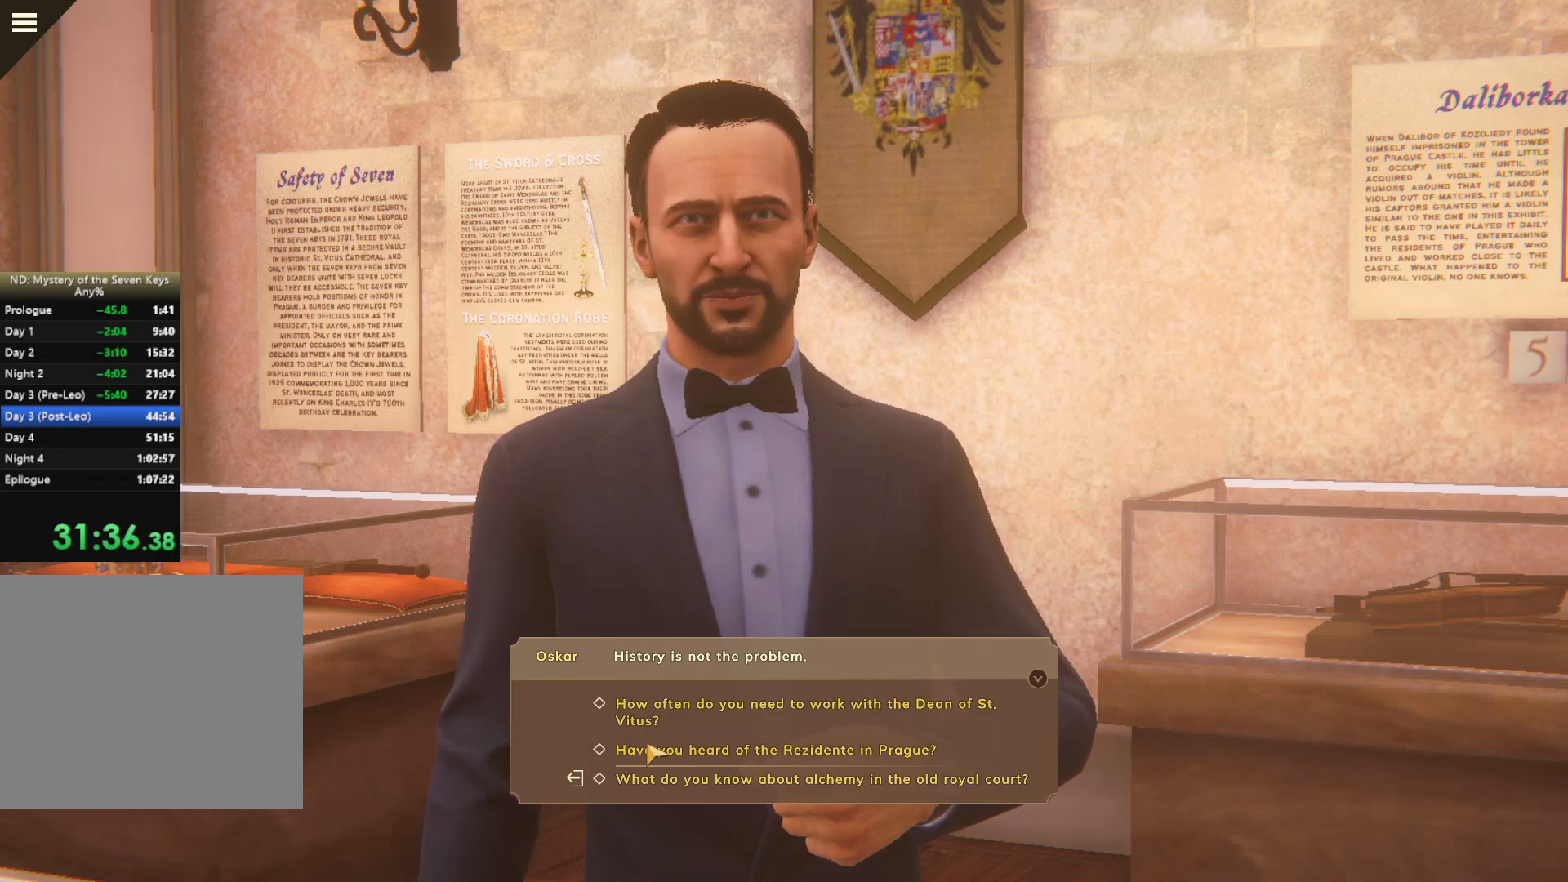
{"keys": [], "mouse": [], "events": [[117, "mouse_left", "down"], [350, "mouse_left", "up"], [400, "mouse_left", "down"], [467, "mouse_left", "up"]]}
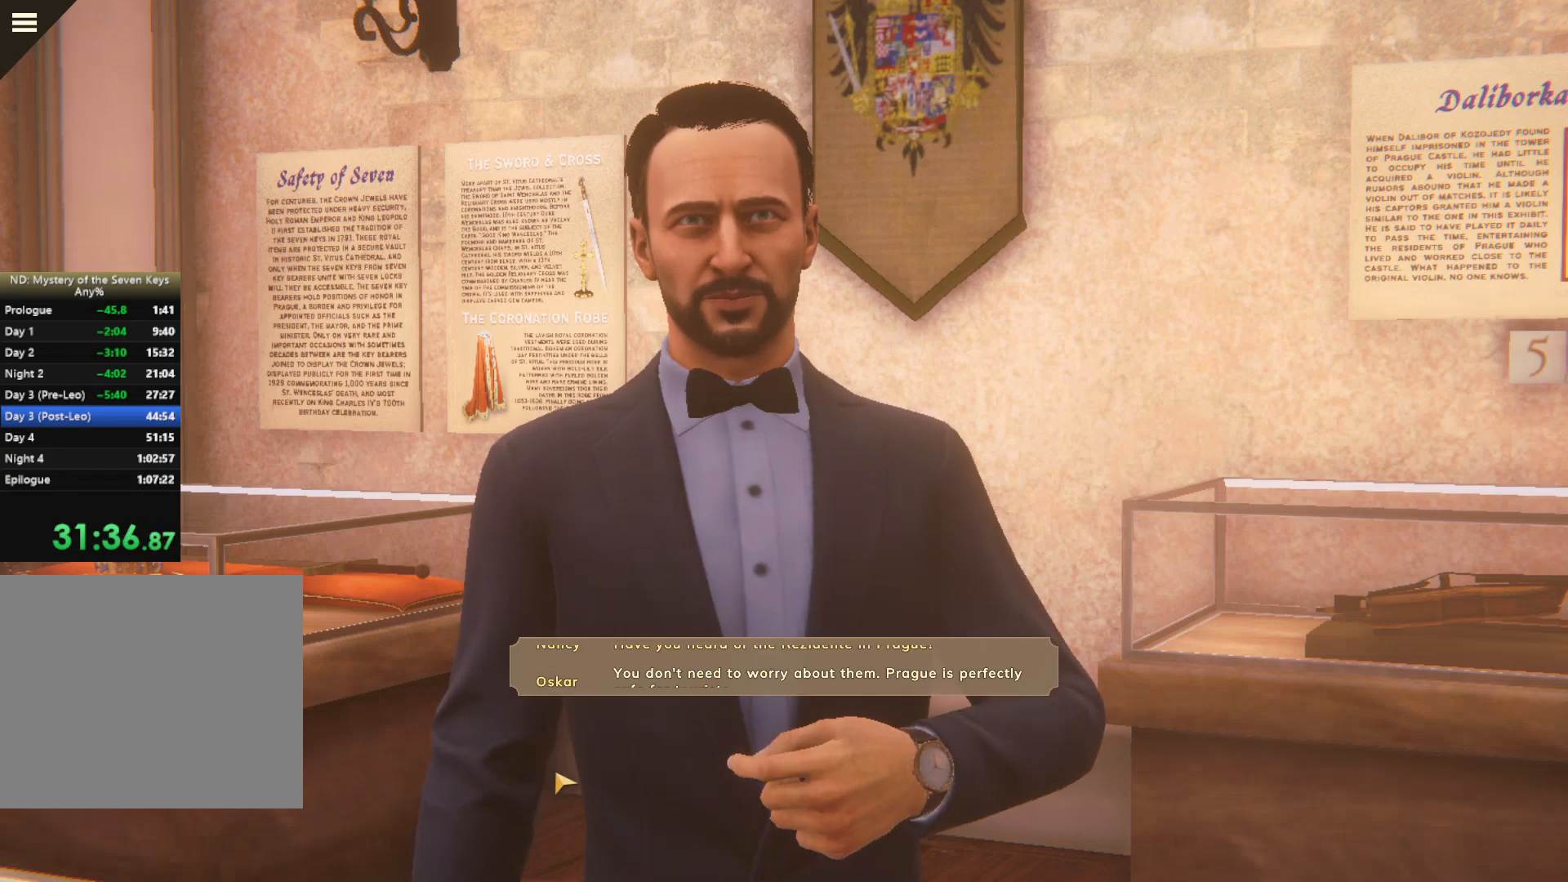
{"keys": [], "mouse": ["left"], "events": [[34, "mouse_left", "down"], [117, "mouse_left", "up"], [167, "mouse_left", "down"], [250, "mouse_left", "up"], [300, "mouse_left", "down"], [367, "mouse_left", "up"], [434, "mouse_left", "down"]]}
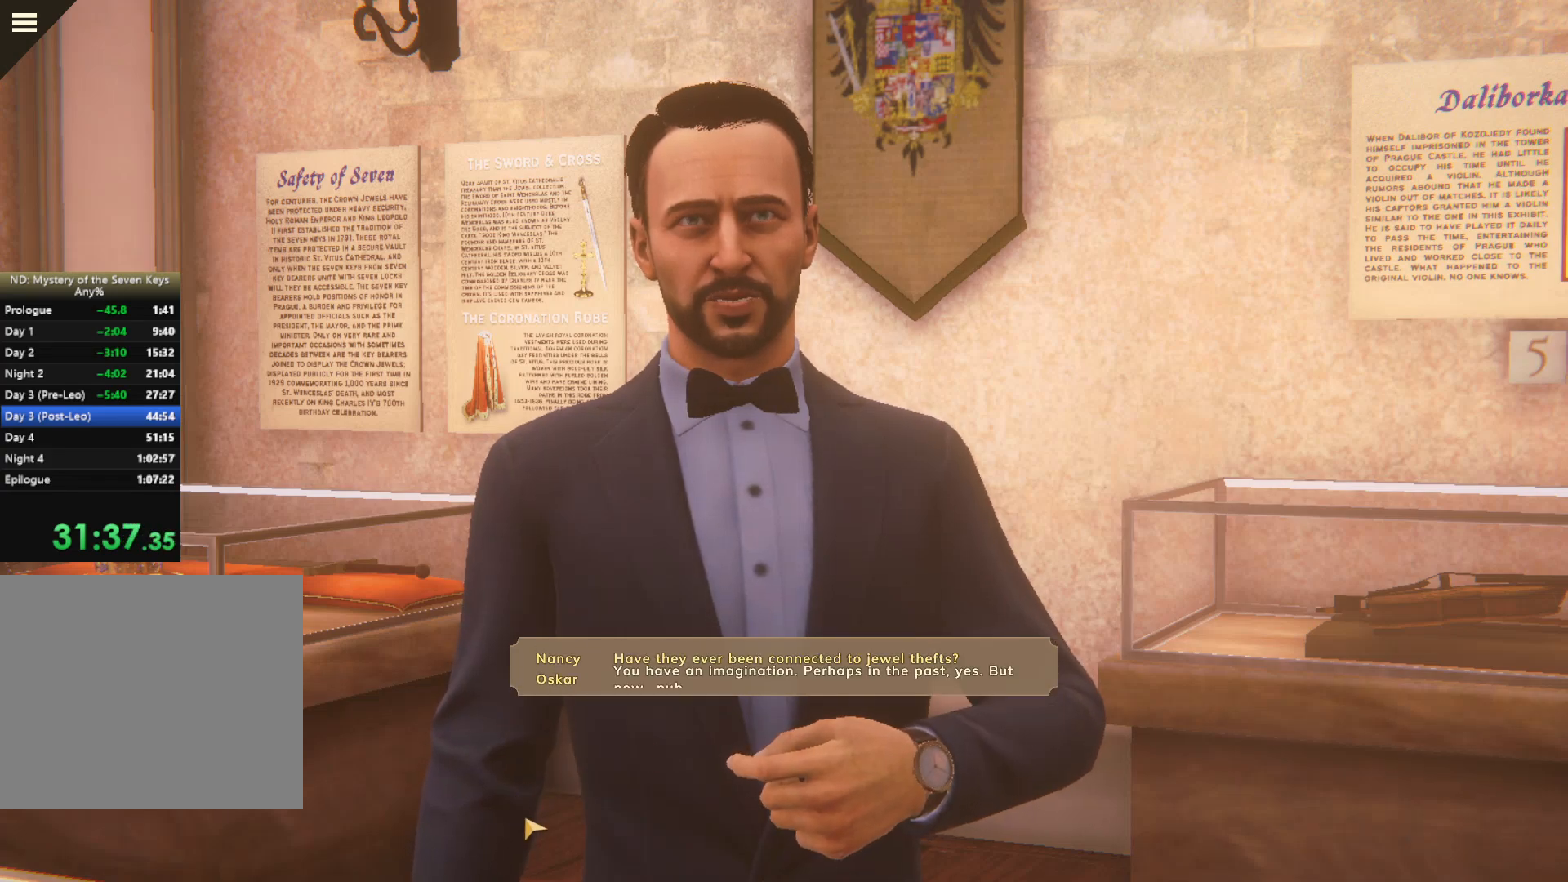
{"keys": [], "mouse": ["left"], "events": [[17, "mouse_left", "up"], [217, "mouse_left", "down"], [434, "mouse_left", "up"], [500, "mouse_left", "down"]]}
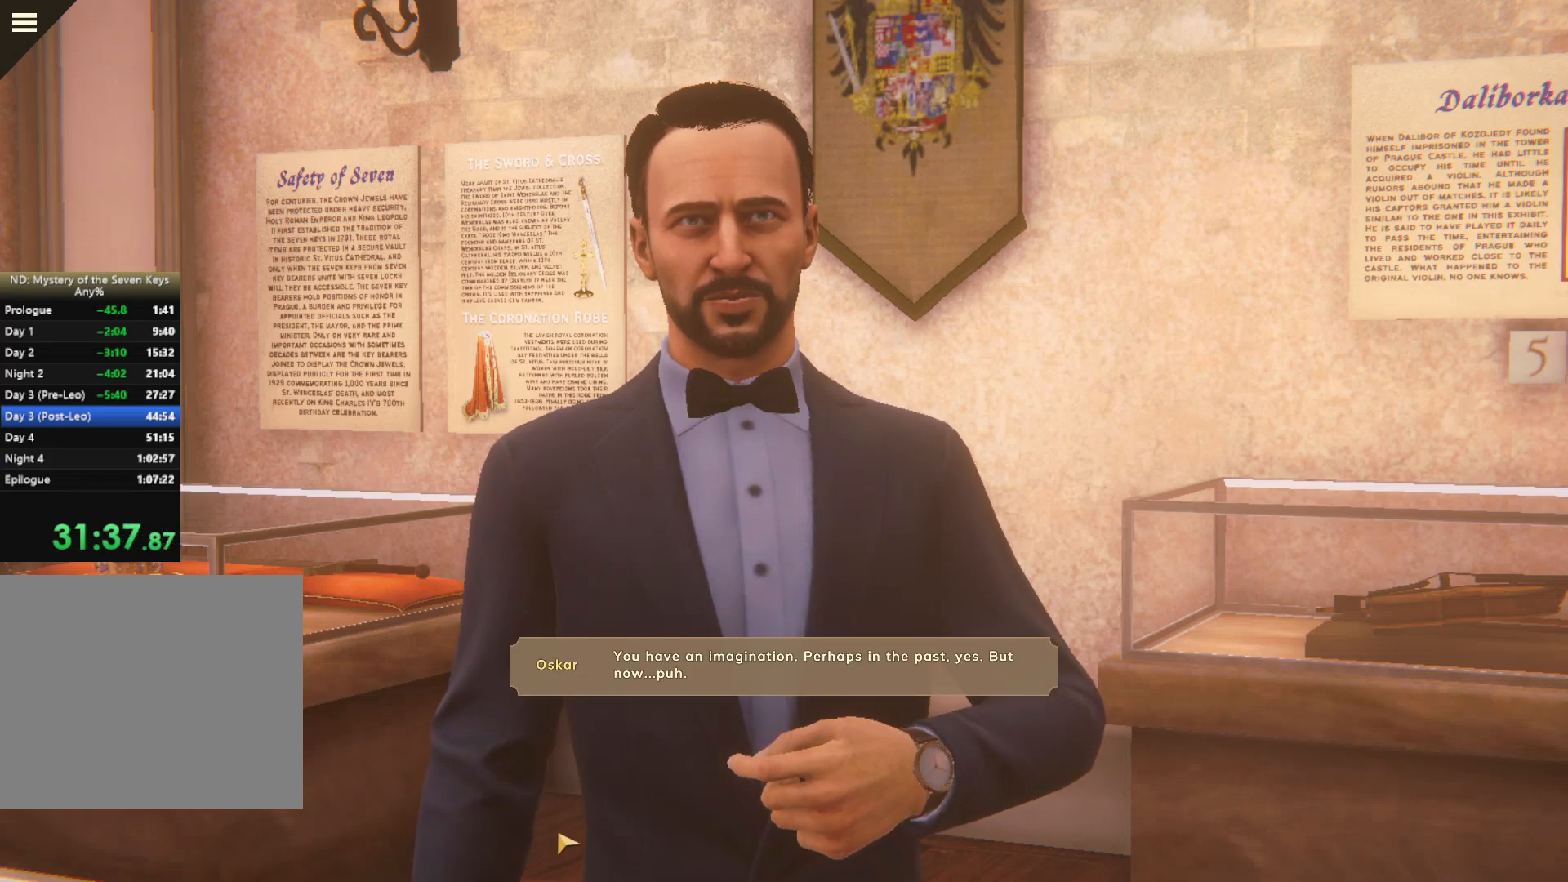
{"keys": [], "mouse": [], "events": [[100, "mouse_left", "up"], [134, "mouse_left", "down"], [184, "mouse_left", "up"], [284, "mouse_left", "down"], [367, "mouse_left", "up"]]}
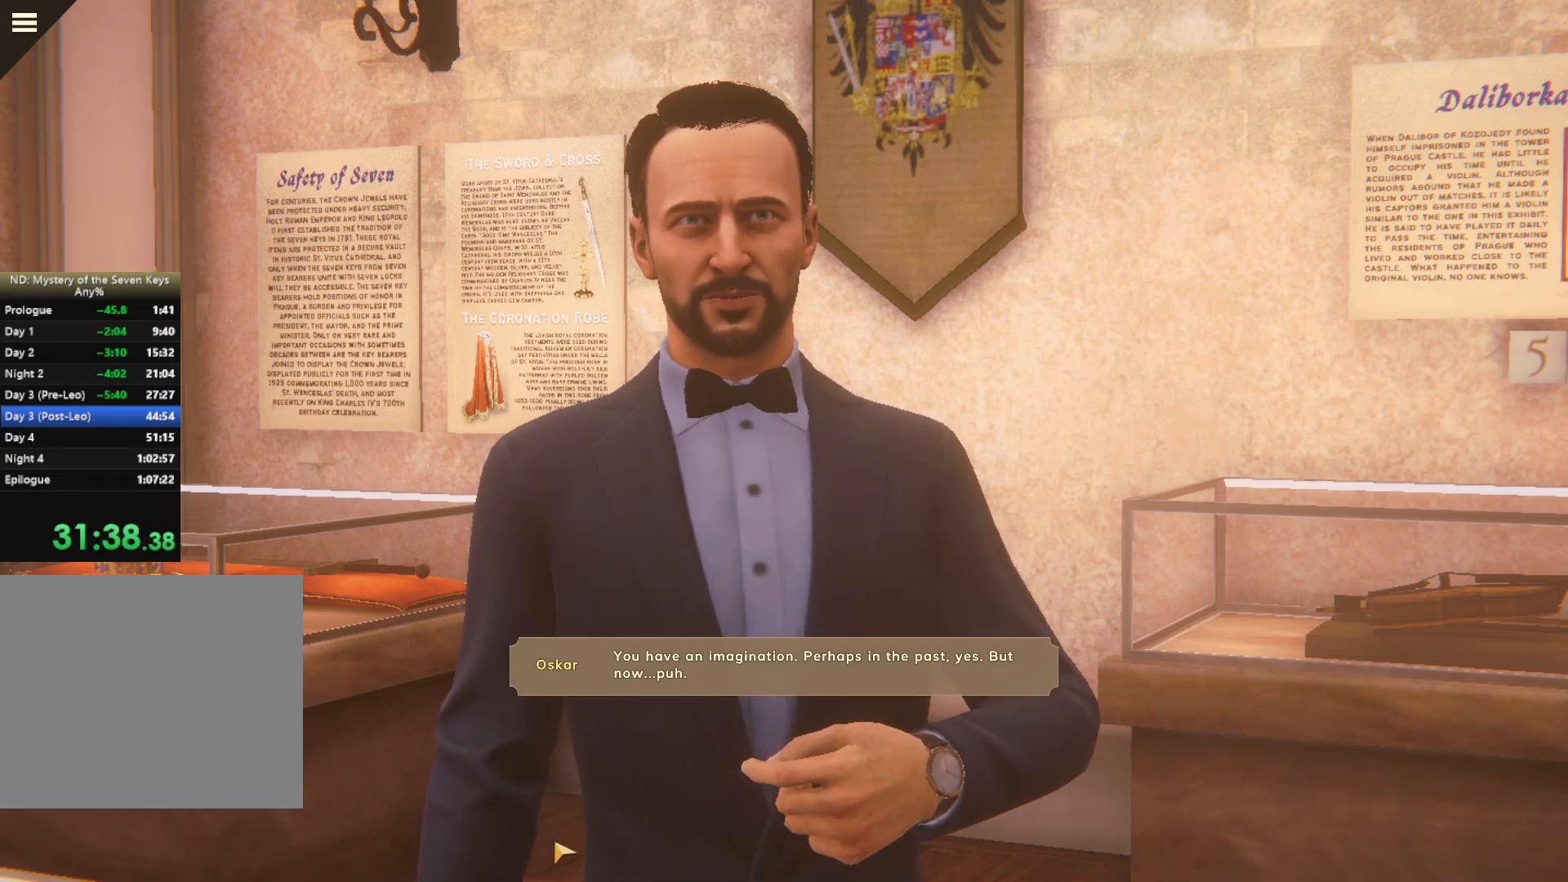
{"keys": [], "mouse": [], "events": []}
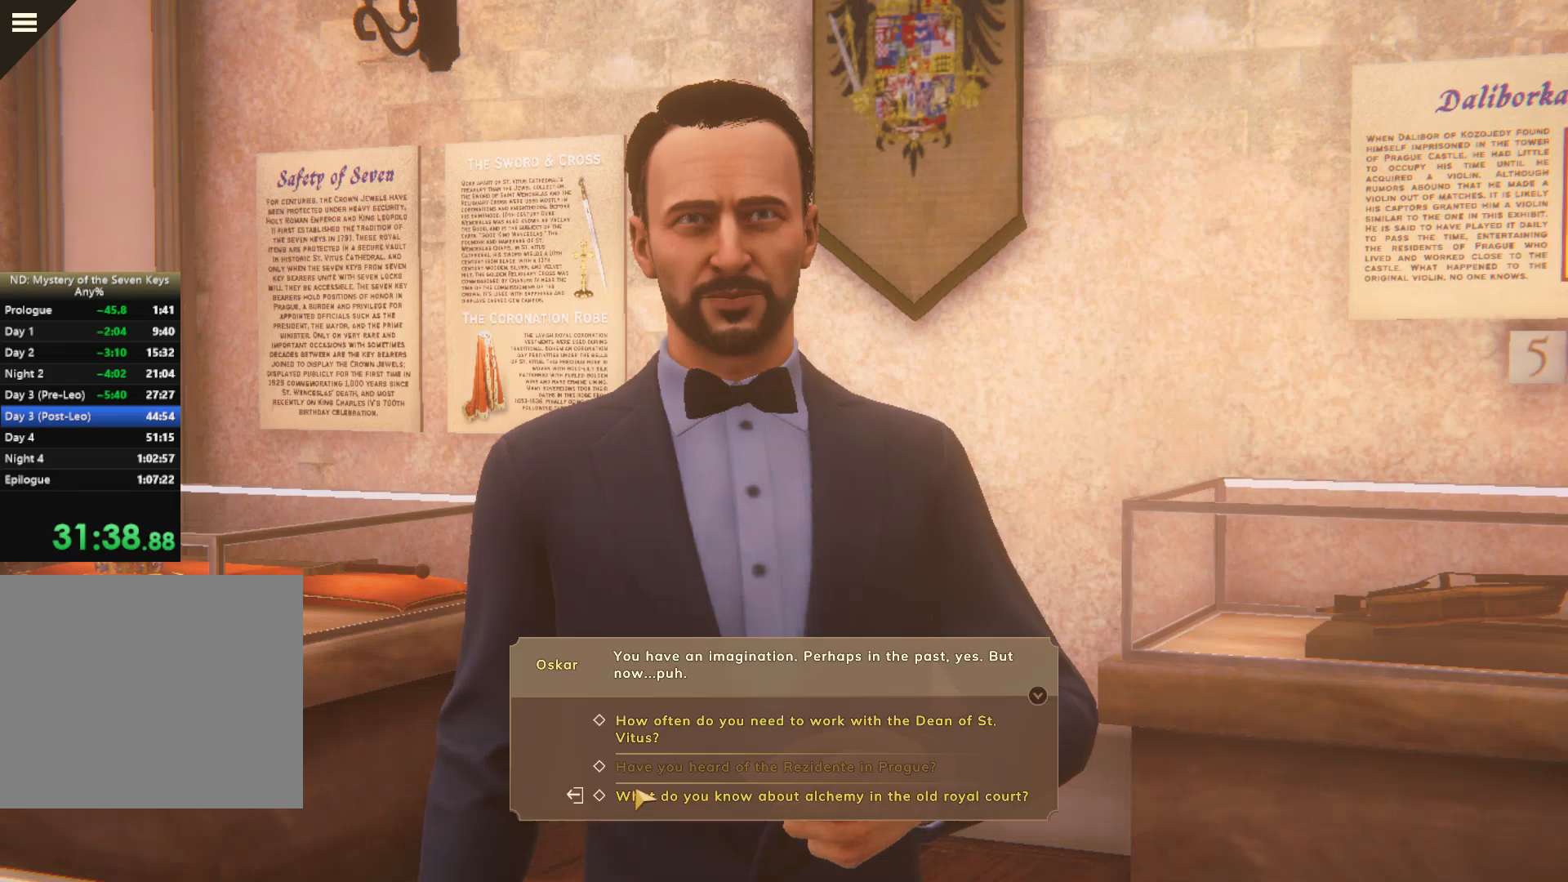
{"keys": [], "mouse": ["left"], "events": [[367, "mouse_left", "down"], [417, "mouse_left", "up"], [467, "mouse_left", "down"]]}
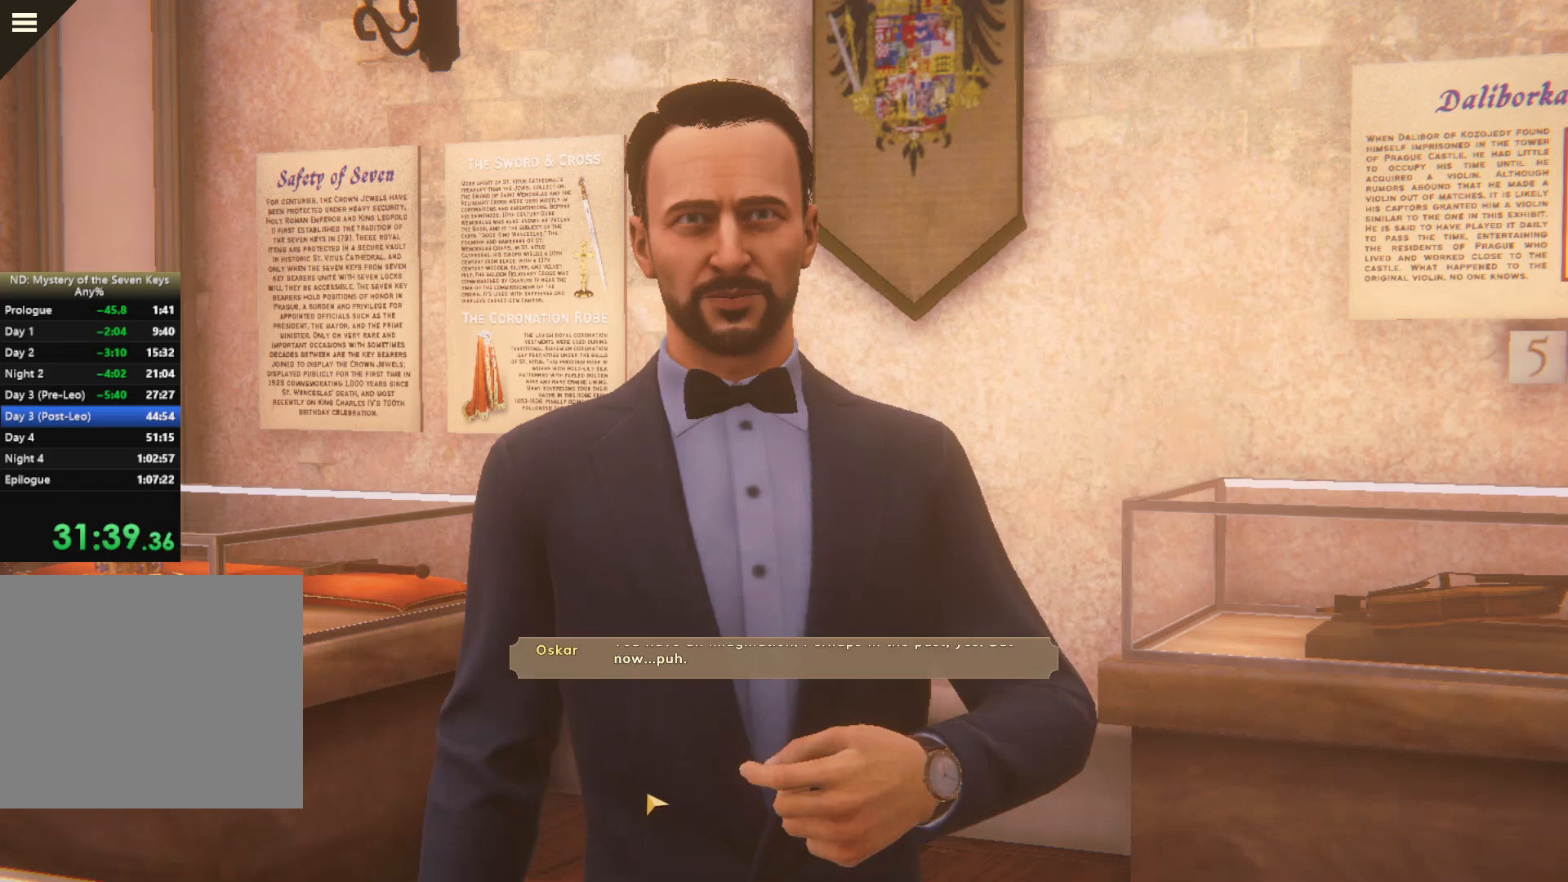
{"keys": [], "mouse": [], "events": [[84, "mouse_left", "up"], [150, "mouse_left", "down"], [184, "mouse_left", "up"], [234, "mouse_left", "down"], [317, "mouse_left", "up"], [367, "mouse_left", "down"], [434, "mouse_left", "up"]]}
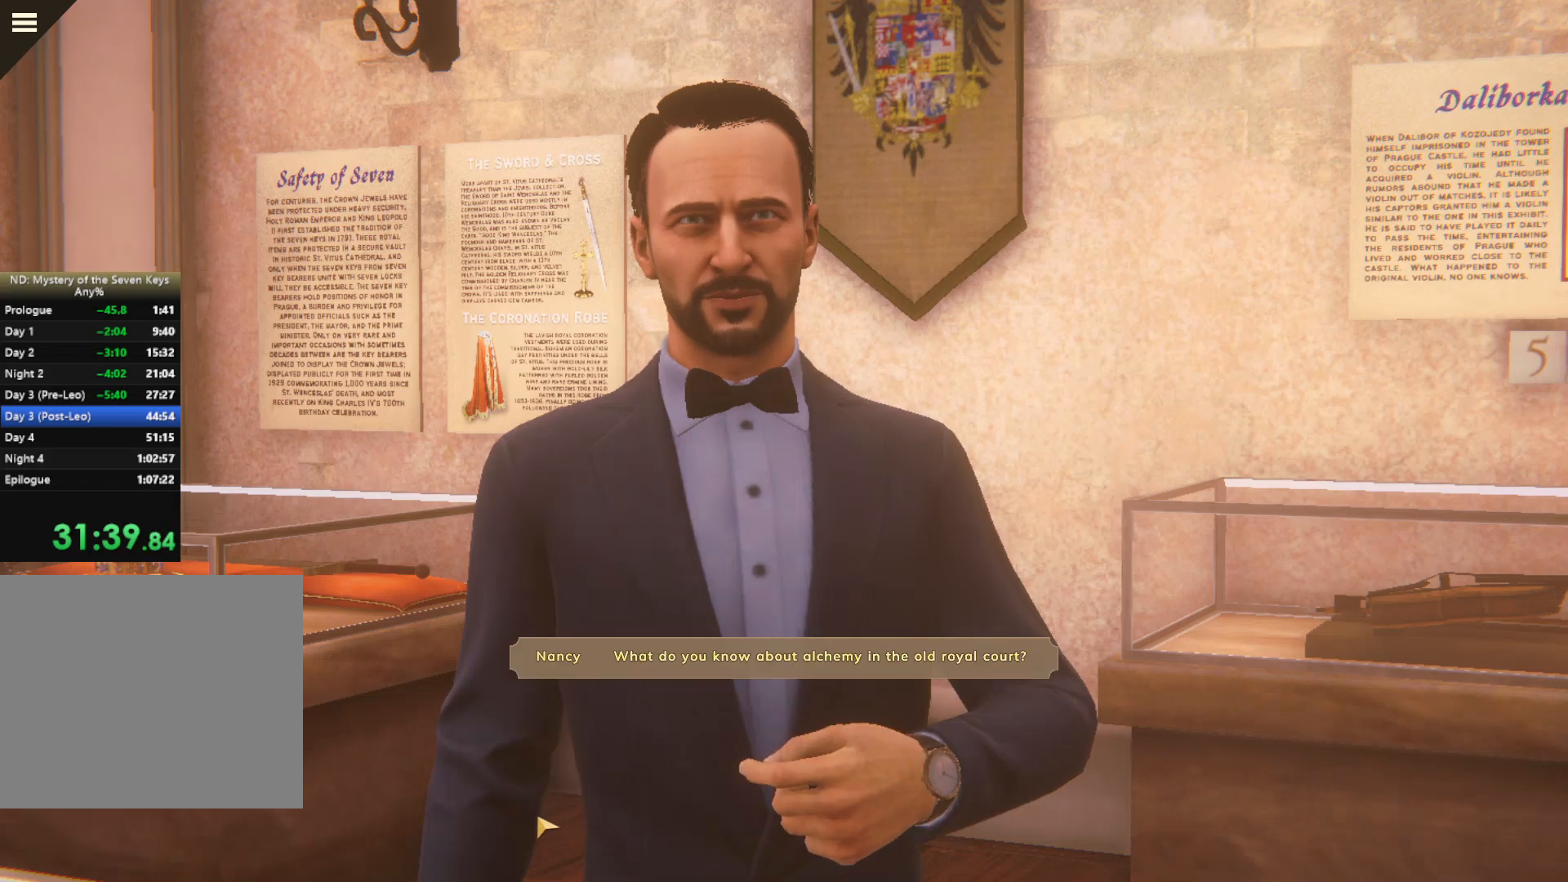
{"keys": [], "mouse": [], "events": [[34, "mouse_left", "down"], [67, "mouse_left", "up"], [150, "mouse_left", "down"], [217, "mouse_left", "up"], [284, "mouse_left", "down"], [500, "mouse_left", "up"]]}
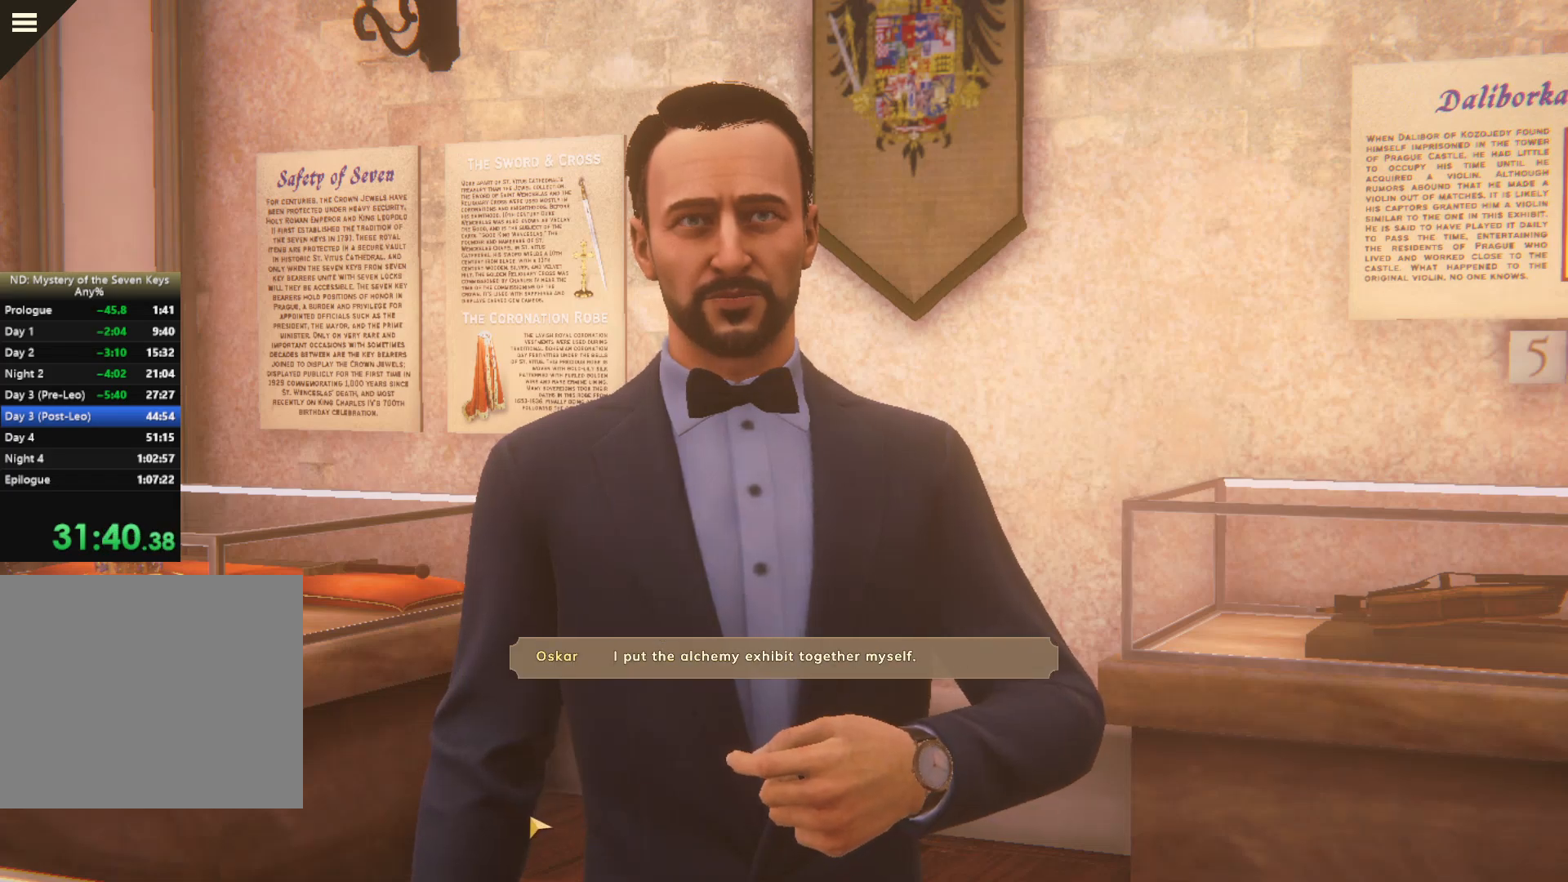
{"keys": [], "mouse": ["left"], "events": [[84, "mouse_left", "down"], [134, "mouse_left", "up"], [234, "mouse_left", "down"], [300, "mouse_left", "up"], [350, "mouse_left", "down"], [434, "mouse_left", "up"], [500, "mouse_left", "down"]]}
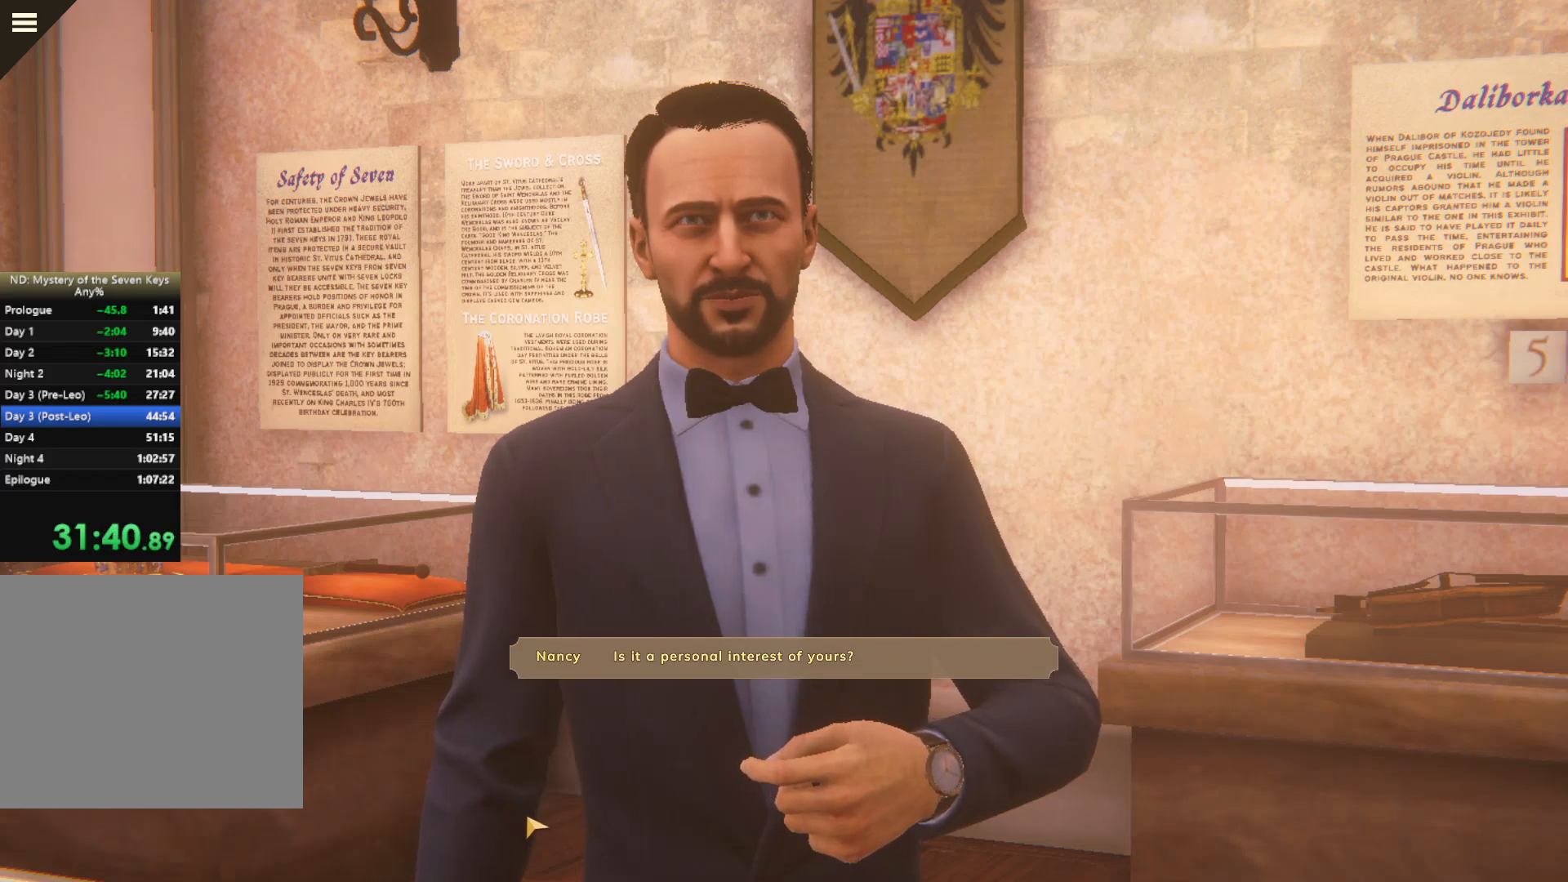
{"keys": [], "mouse": [], "events": [[67, "mouse_left", "up"], [100, "mouse_left", "down"], [217, "mouse_left", "up"], [284, "mouse_left", "down"], [334, "mouse_left", "up"], [434, "mouse_left", "down"], [500, "mouse_left", "up"]]}
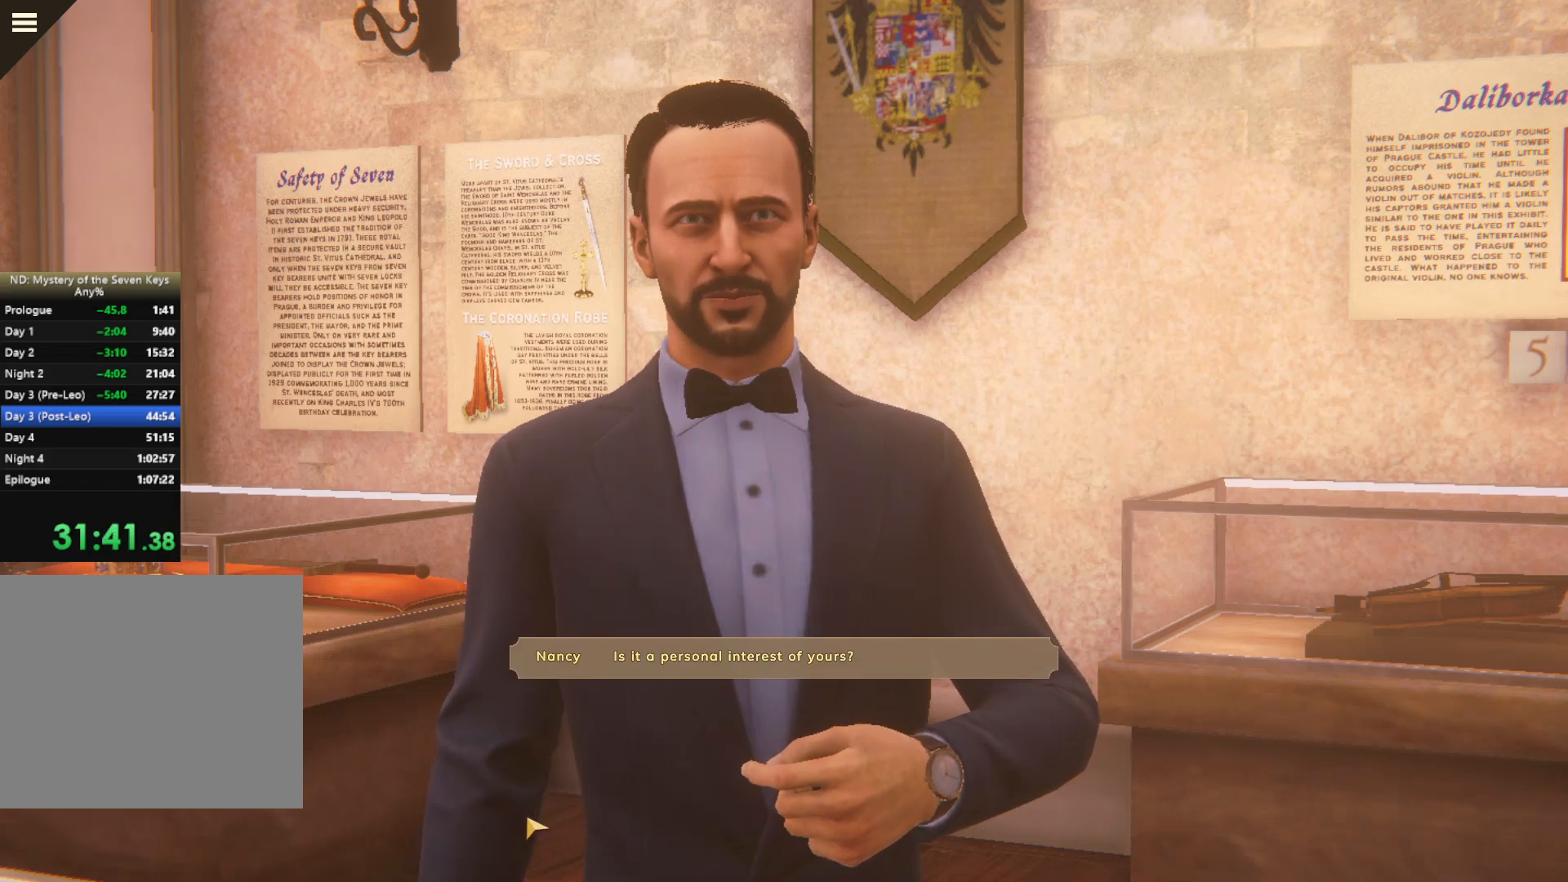
{"keys": [], "mouse": ["left"], "events": [[200, "mouse_left", "down"], [284, "mouse_left", "up"], [384, "mouse_left", "down"]]}
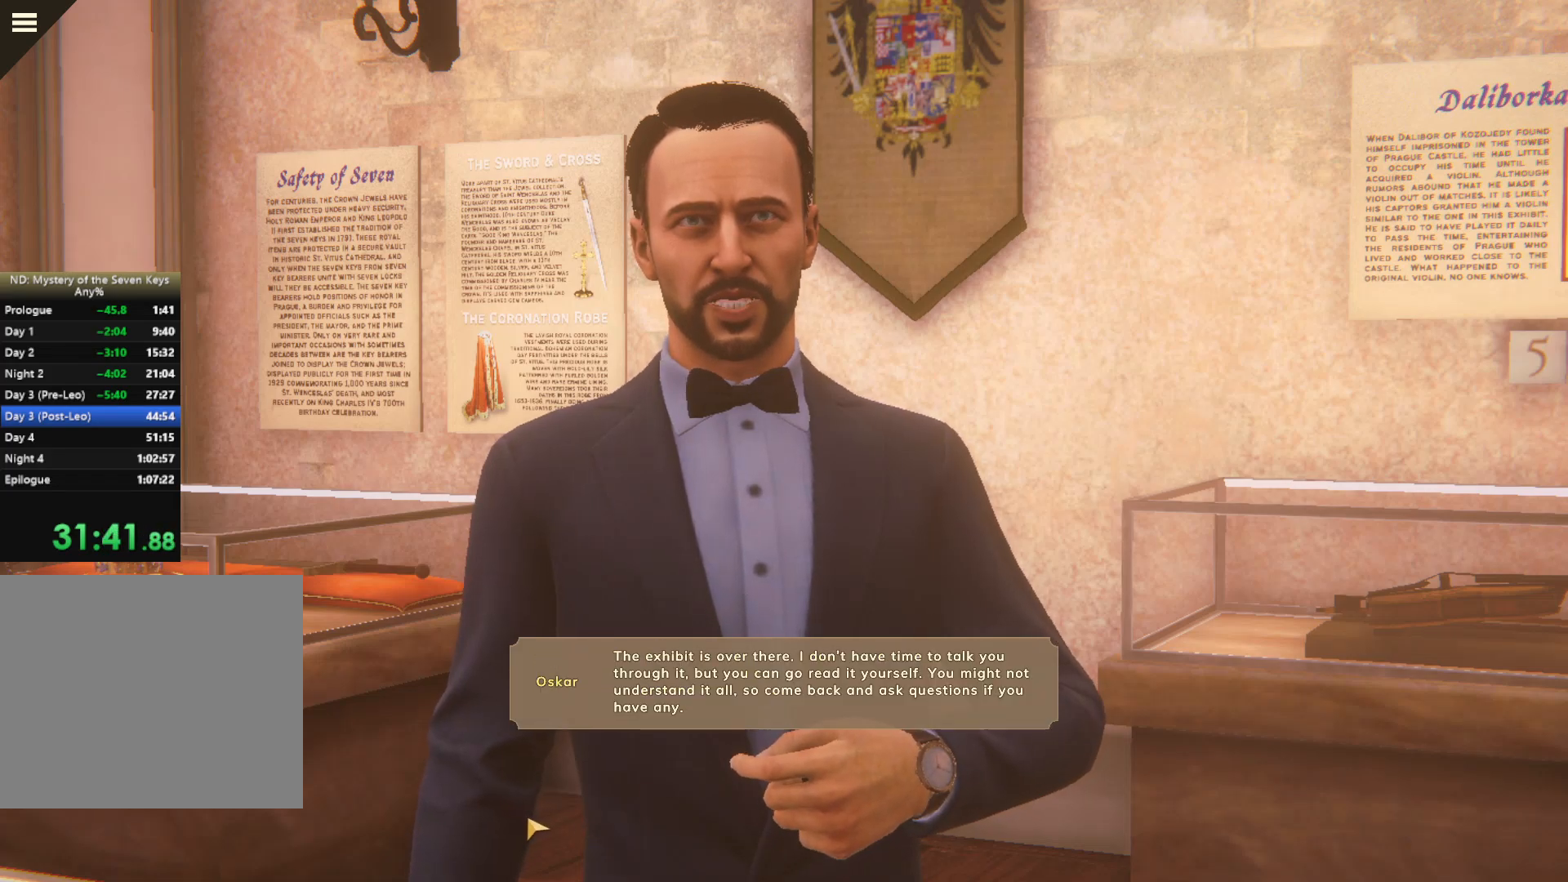
{"keys": [], "mouse": ["left"], "events": [[250, "mouse_left", "up"], [317, "mouse_left", "down"], [400, "mouse_left", "up"], [467, "mouse_left", "down"]]}
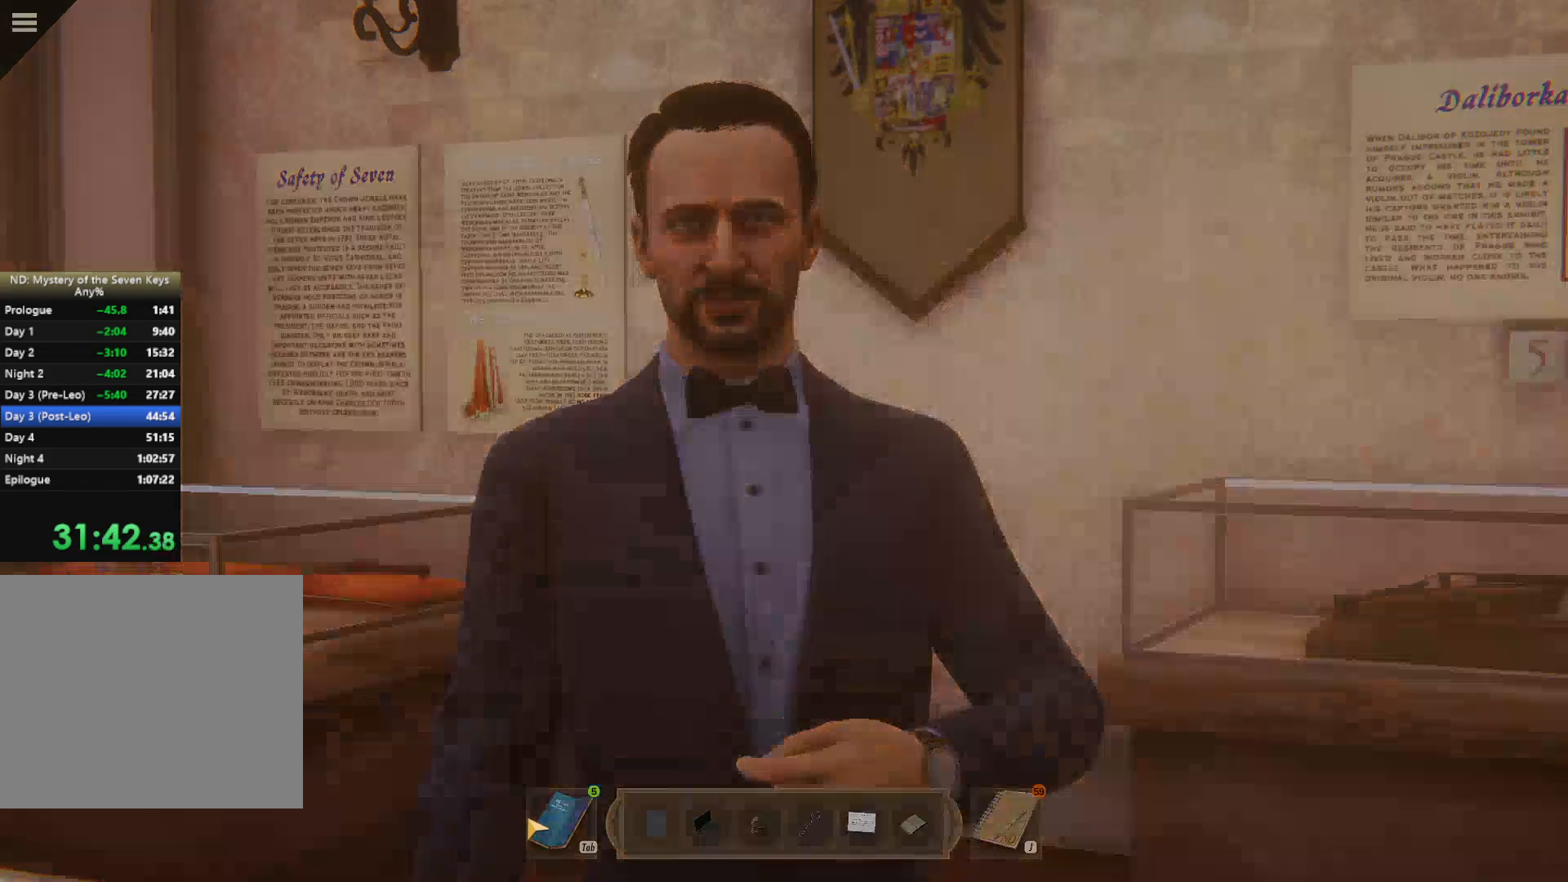
{"keys": ["s"], "mouse": [], "events": [[200, "mouse_left", "up"], [417, "s", "down"]]}
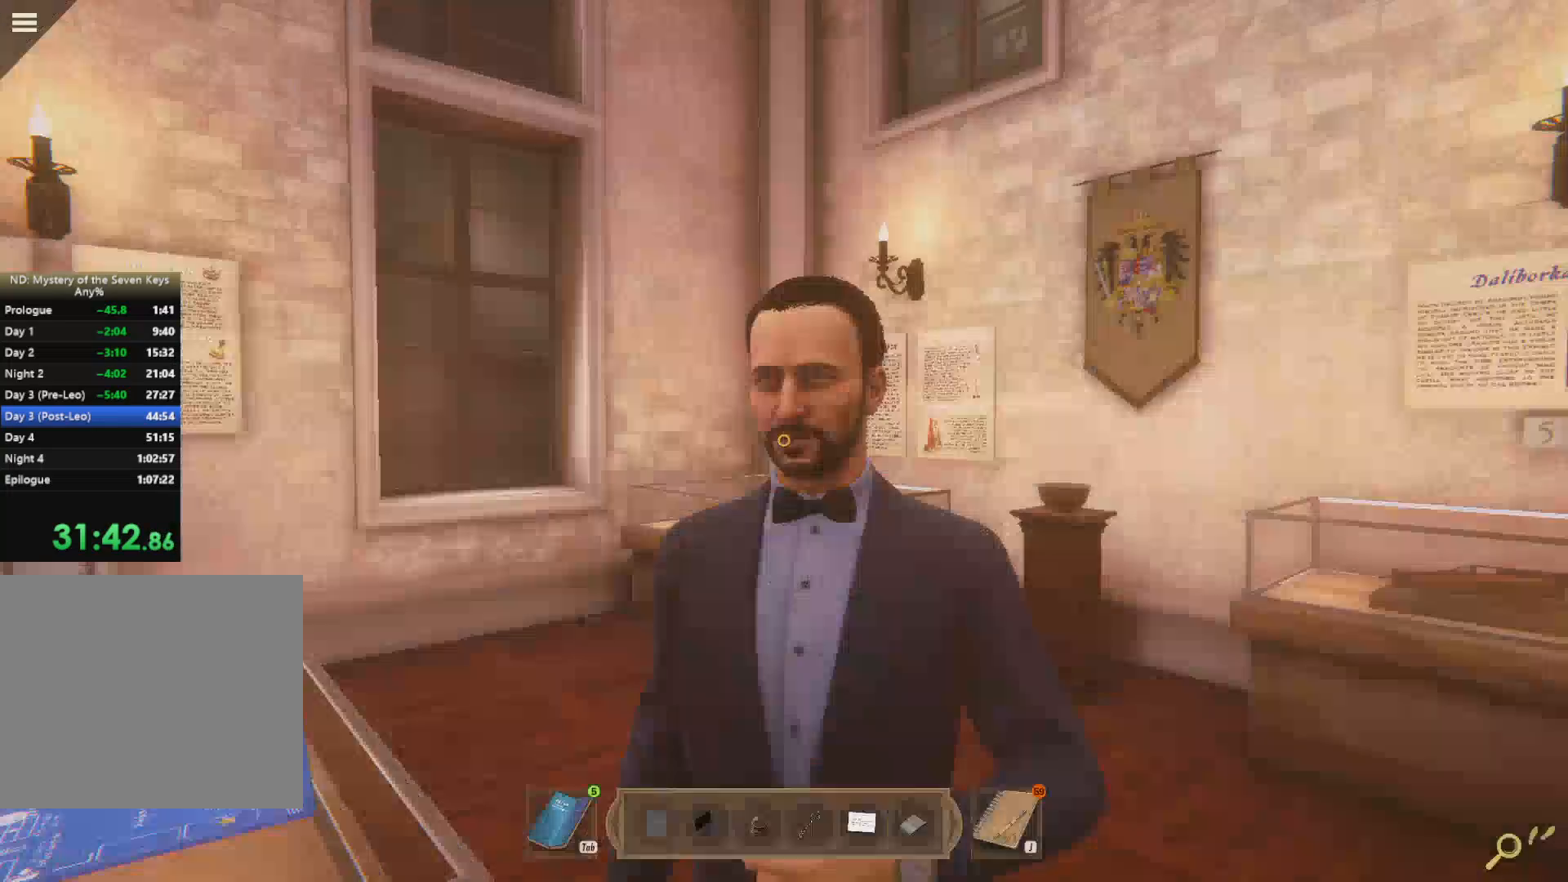
{"keys": ["a"], "mouse": [], "events": [[317, "a", "down"], [317, "s", "up"]]}
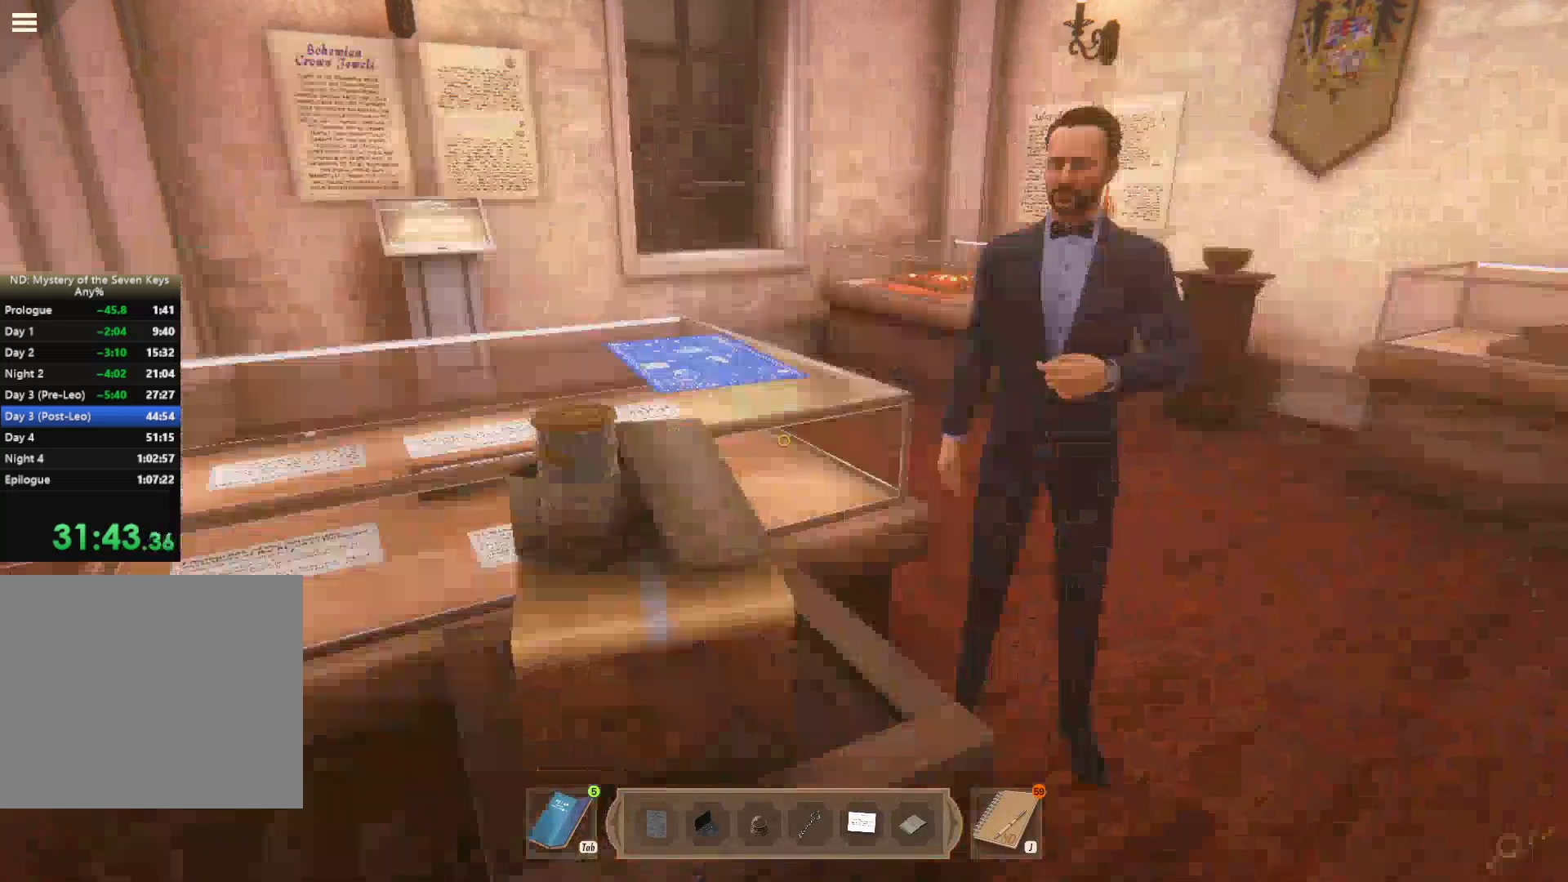
{"keys": [], "mouse": [], "events": [[50, "w", "down"], [167, "a", "up"], [167, "mouse_left", "down"], [184, "w", "up"], [267, "mouse_left", "up"], [334, "mouse_left", "down"], [384, "w", "down"], [417, "mouse_left", "up"], [417, "w", "up"]]}
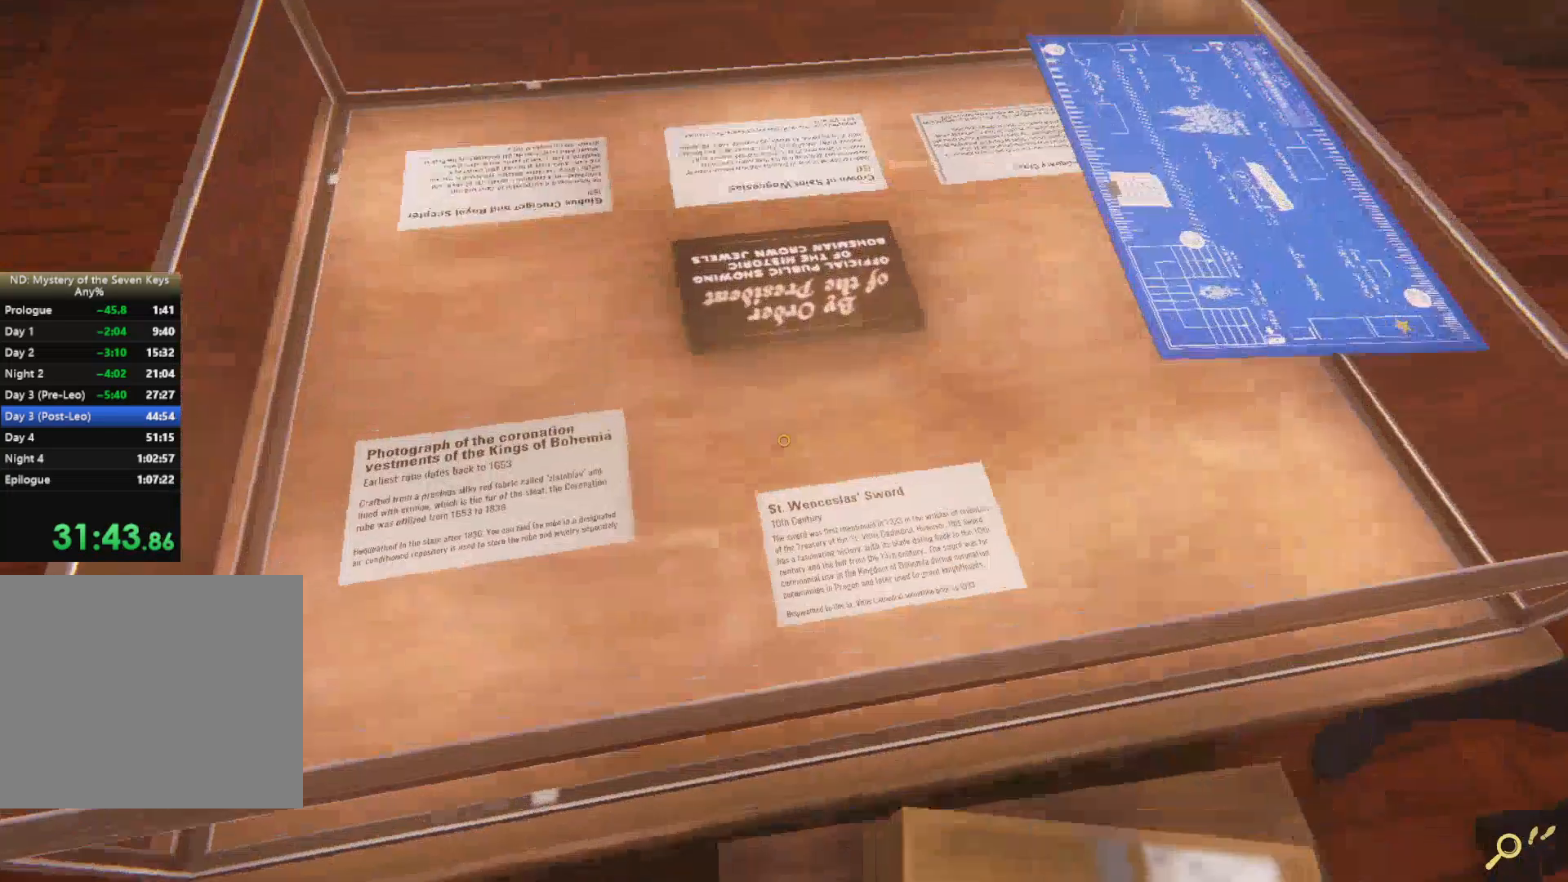
{"keys": [], "mouse": [], "events": [[250, "escape", "down"], [367, "escape", "up"]]}
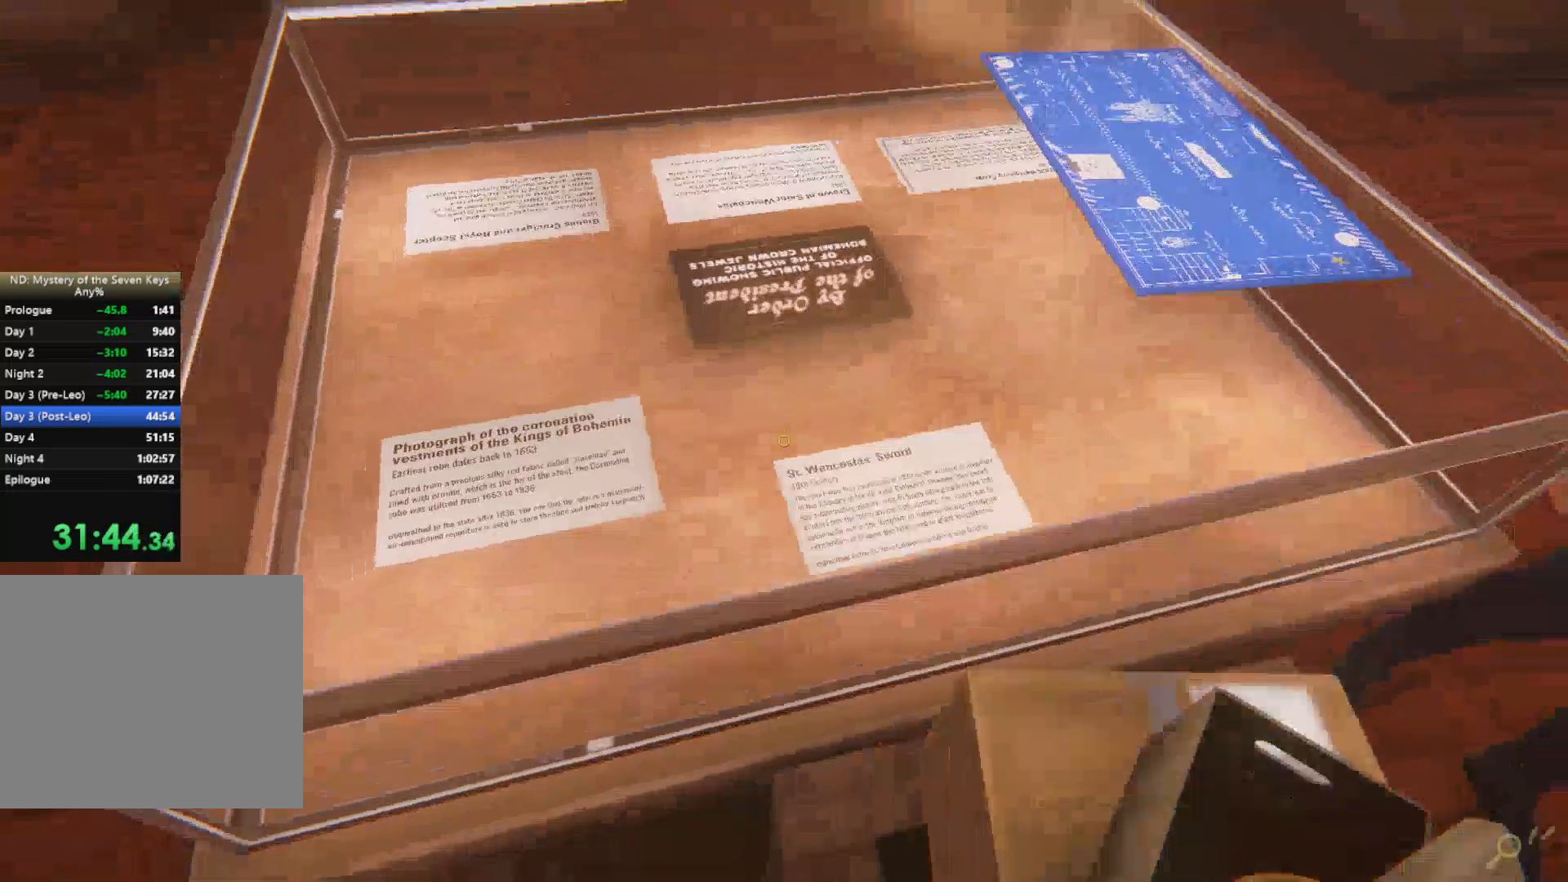
{"keys": [], "mouse": [], "events": [[200, "d", "down"], [367, "d", "up"]]}
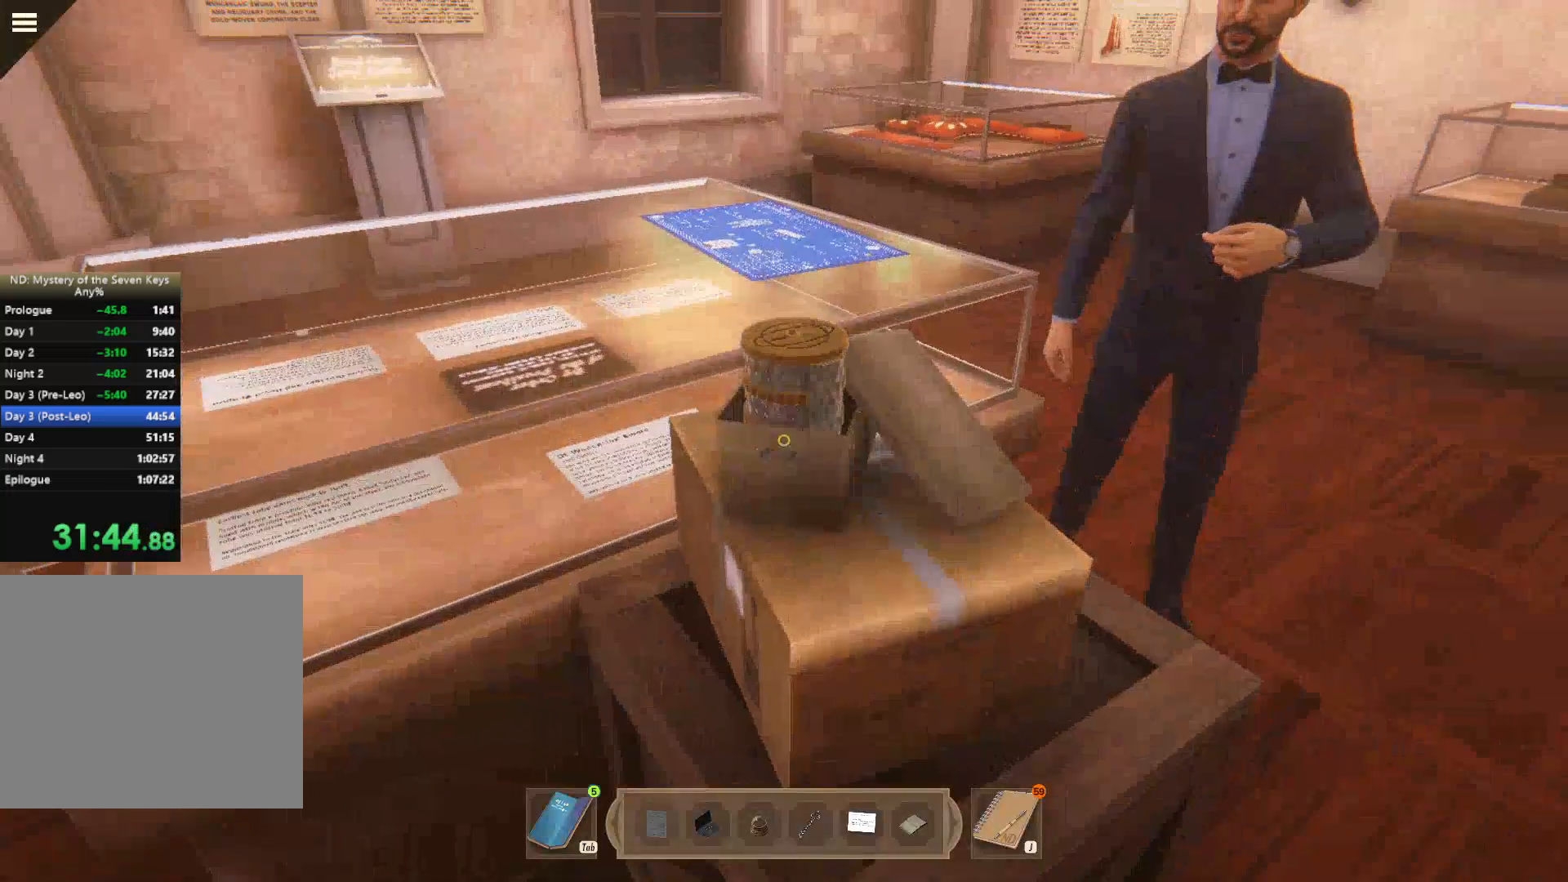
{"keys": [], "mouse": [], "events": [[167, "w", "down"], [217, "mouse_left", "down"], [217, "w", "up"], [300, "mouse_left", "up"]]}
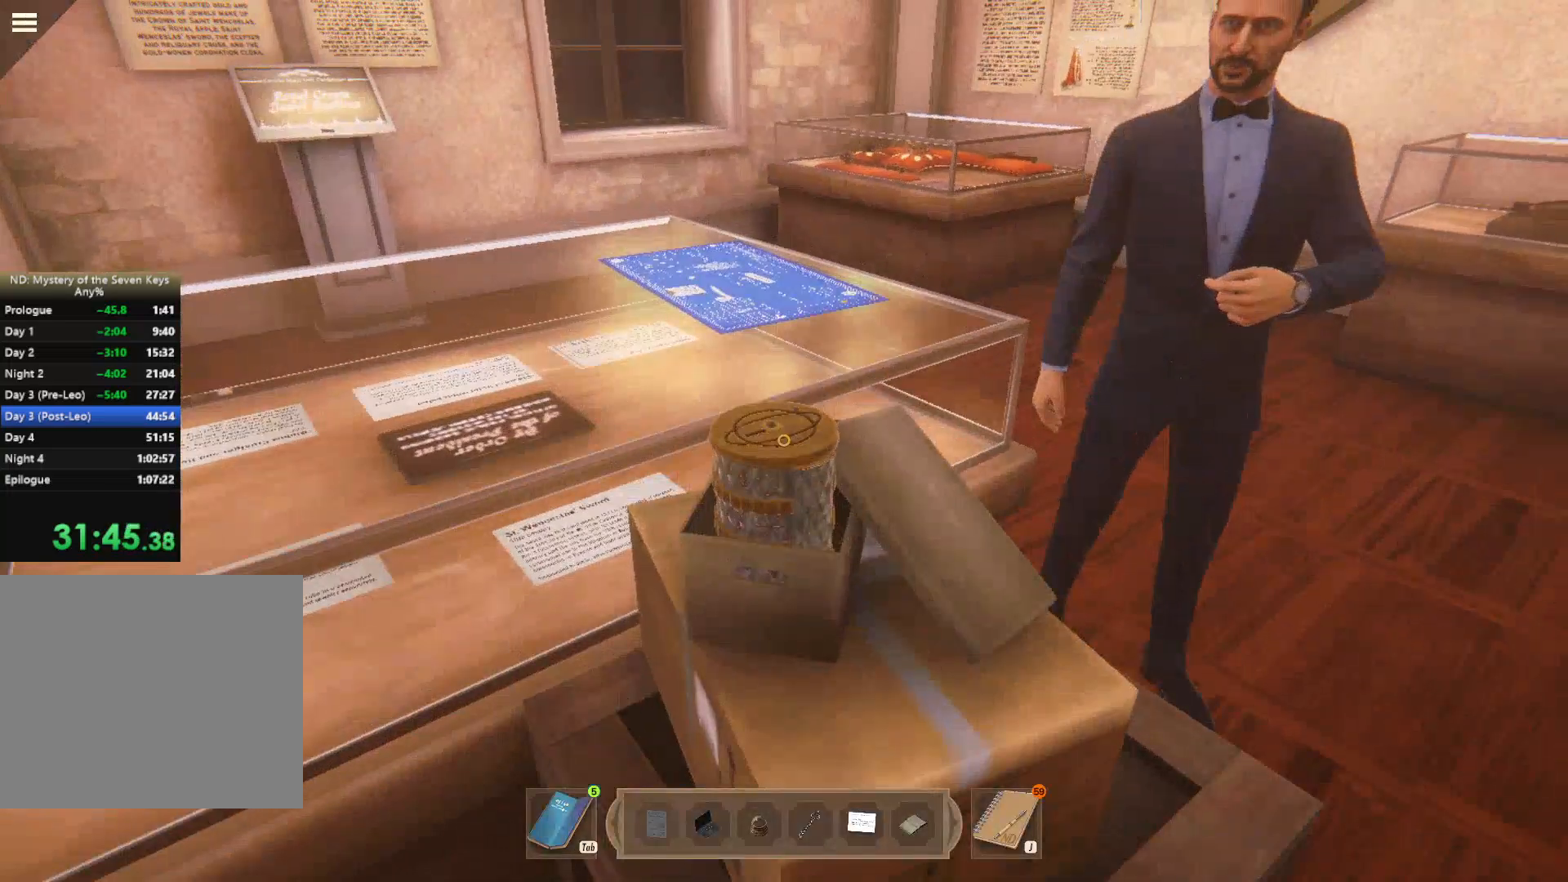
{"keys": [], "mouse": [], "events": []}